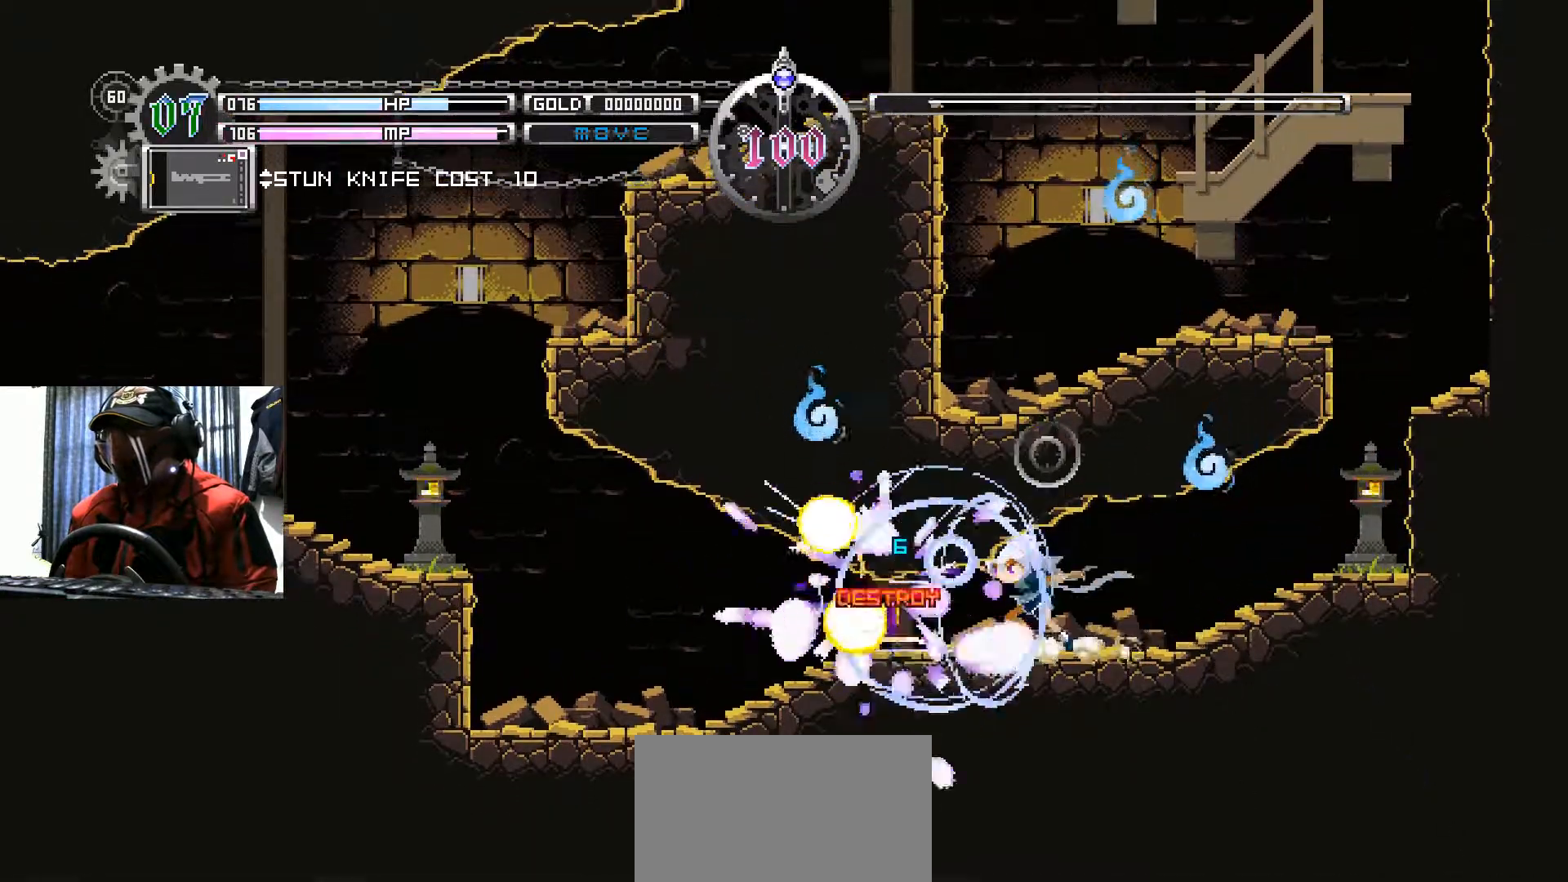
Gameplay with a controller (Xbox layout); each line is a JSON object with the inputs held at the frame after it. "events" lists button and stick changes between this image and that frame as [ms after this image, input, new state], when the widget could be followed in between. Not read: R3.
{"buttons": ["B", "DPAD_DOWN", "DPAD_LEFT"], "left_stick": "center", "right_stick": "center", "events": [[100, "DPAD_LEFT", "down"], [250, "DPAD_DOWN", "down"], [367, "B", "down"]]}
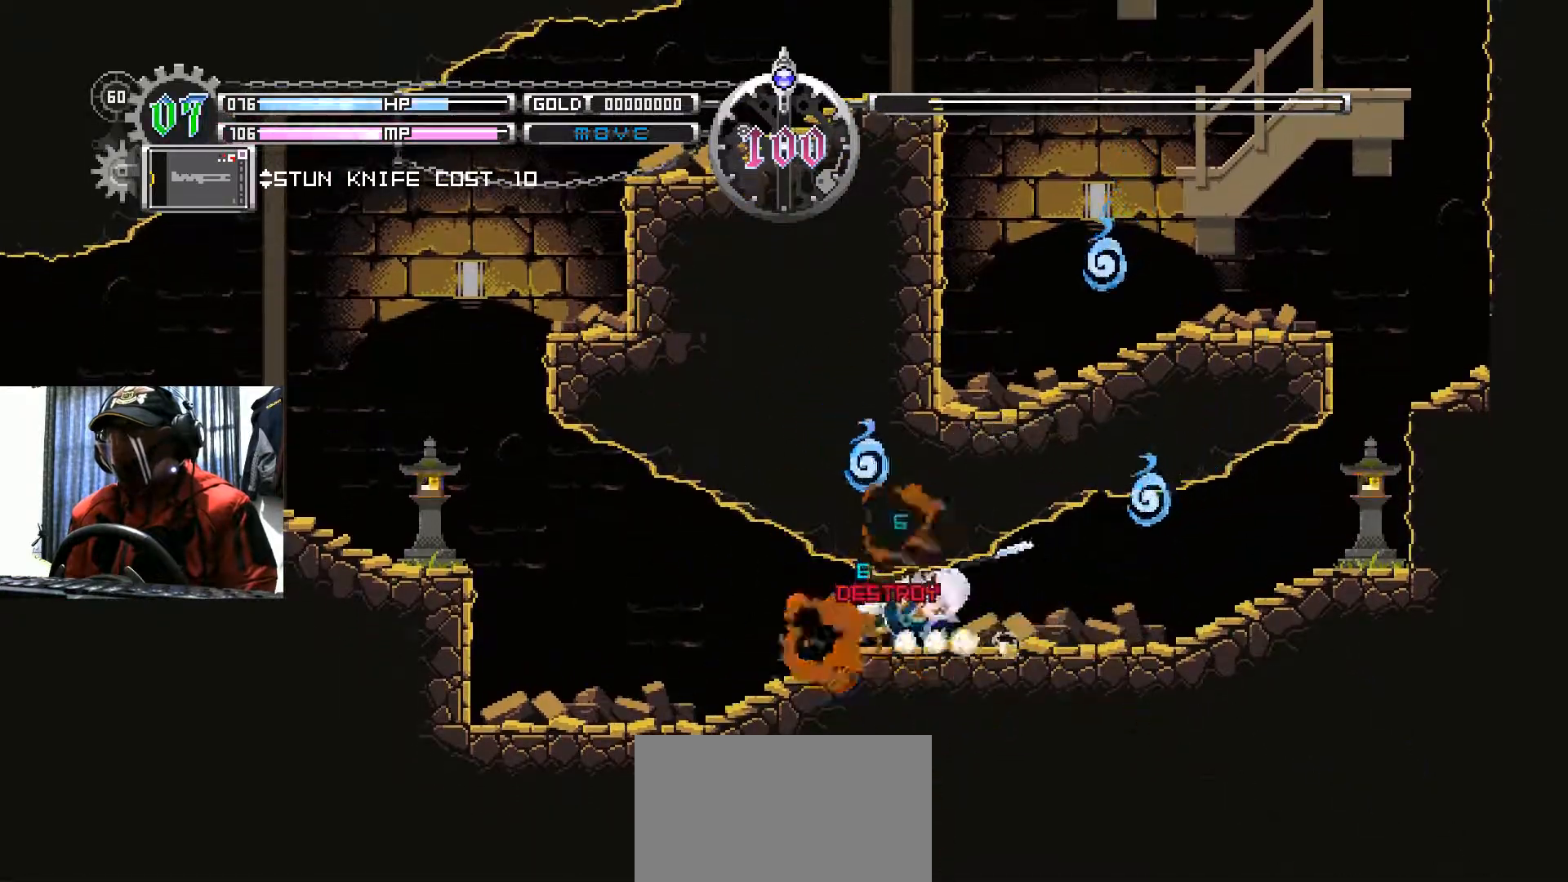
{"buttons": ["DPAD_LEFT"], "left_stick": "center", "right_stick": "center", "events": [[150, "DPAD_DOWN", "up"], [184, "B", "up"]]}
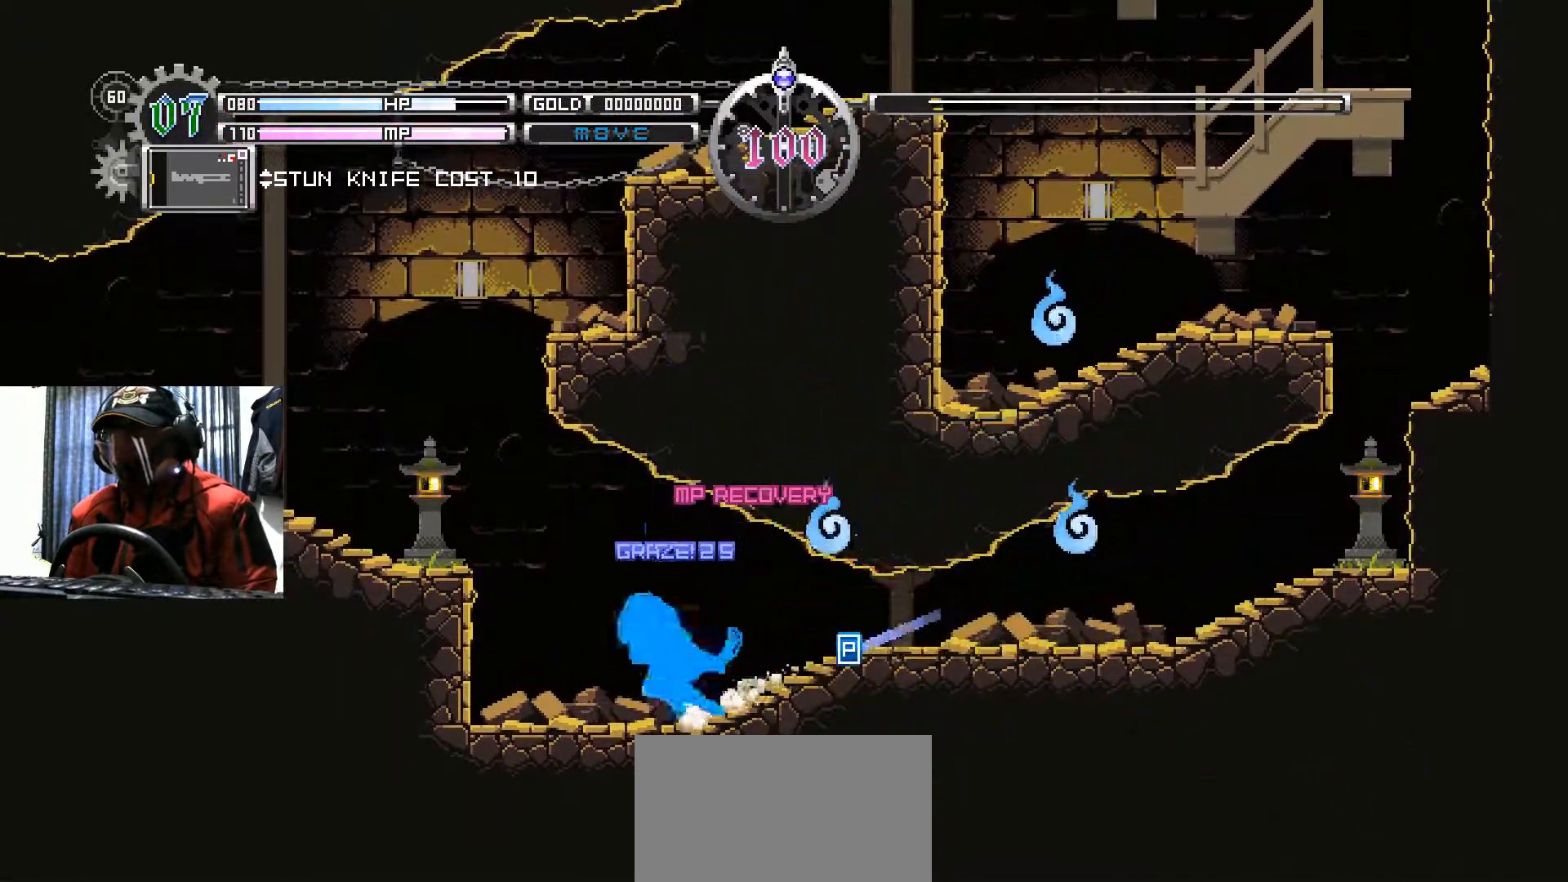
{"buttons": ["DPAD_LEFT"], "left_stick": "center", "right_stick": "center", "events": [[116, "B", "down"], [450, "B", "up"]]}
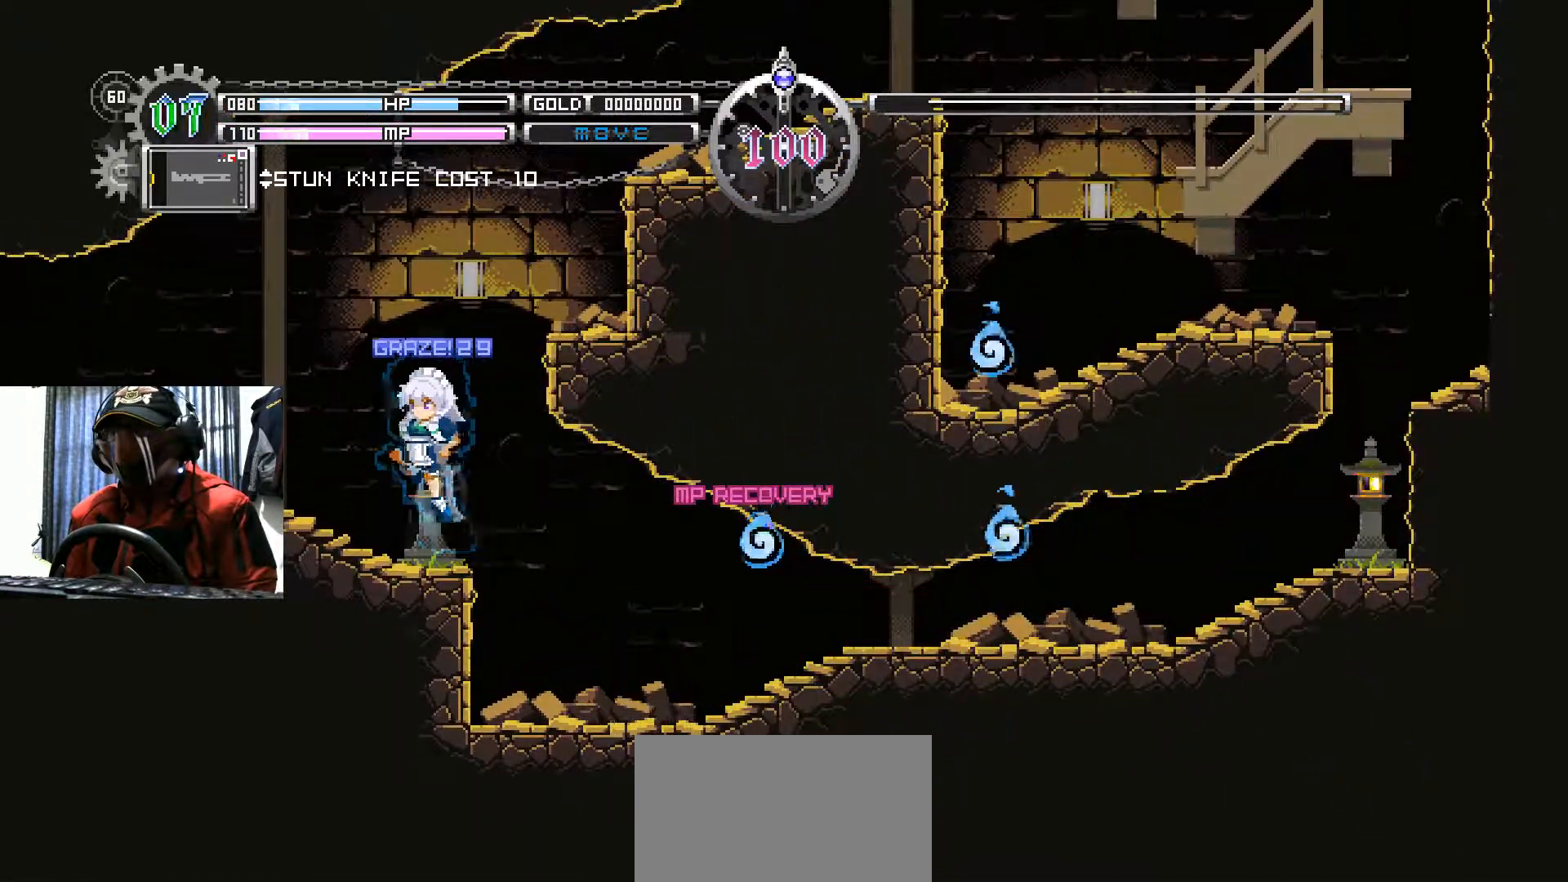
{"buttons": [], "left_stick": "center", "right_stick": "center", "events": [[34, "DPAD_LEFT", "up"], [84, "DPAD_RIGHT", "down"], [234, "A", "down"], [251, "DPAD_RIGHT", "up"], [351, "A", "up"]]}
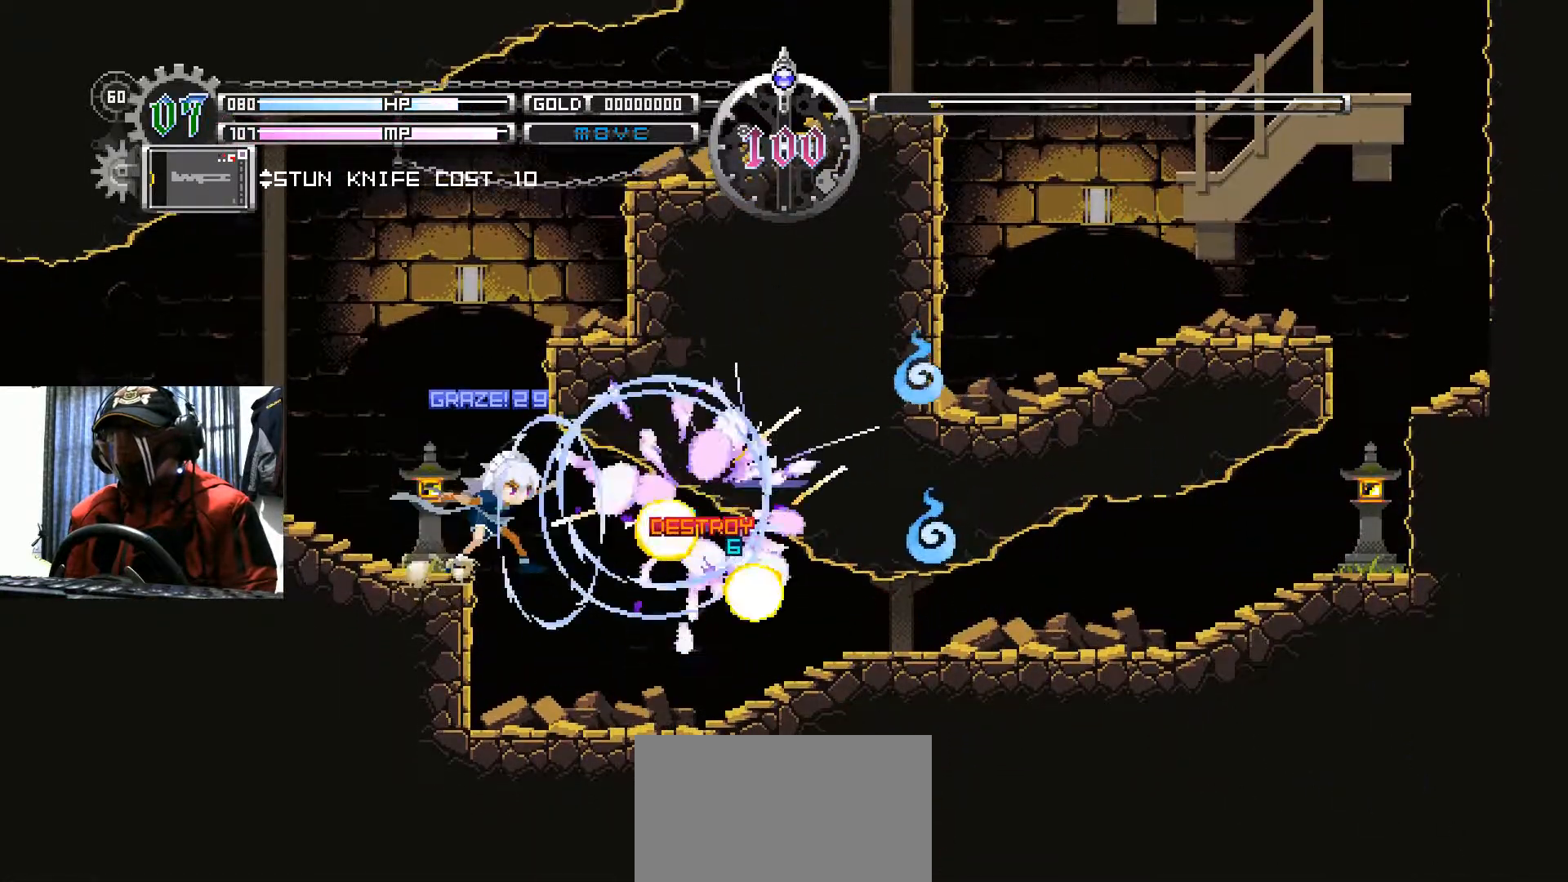
{"buttons": ["DPAD_LEFT"], "left_stick": "center", "right_stick": "center", "events": [[317, "DPAD_LEFT", "down"]]}
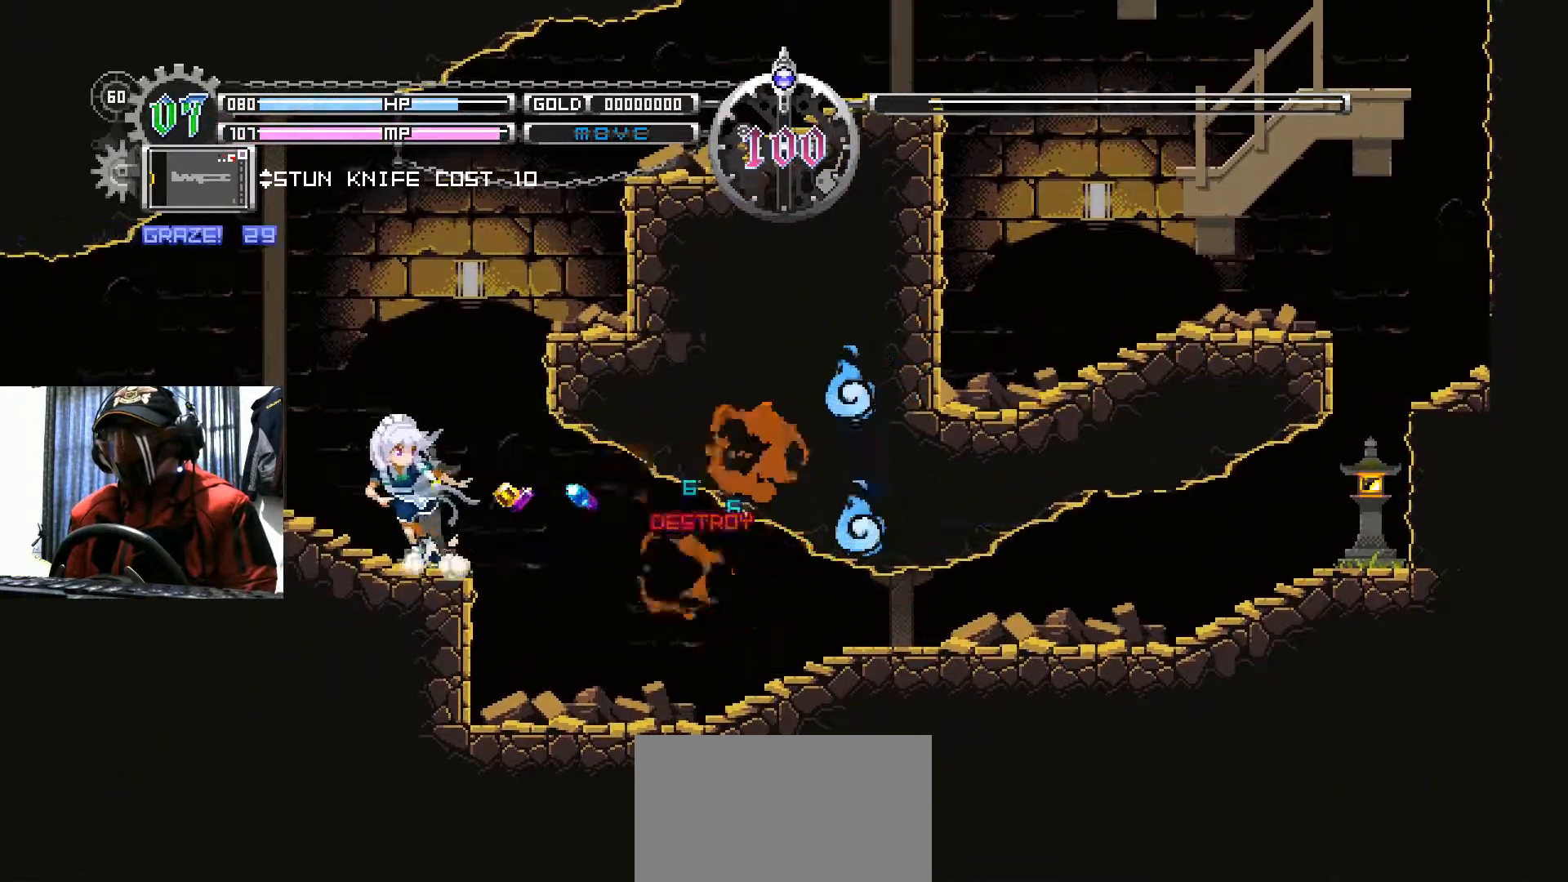
{"buttons": ["A"], "left_stick": "center", "right_stick": "center", "events": [[17, "DPAD_LEFT", "up"], [101, "DPAD_RIGHT", "down"], [251, "DPAD_RIGHT", "up"], [501, "A", "down"]]}
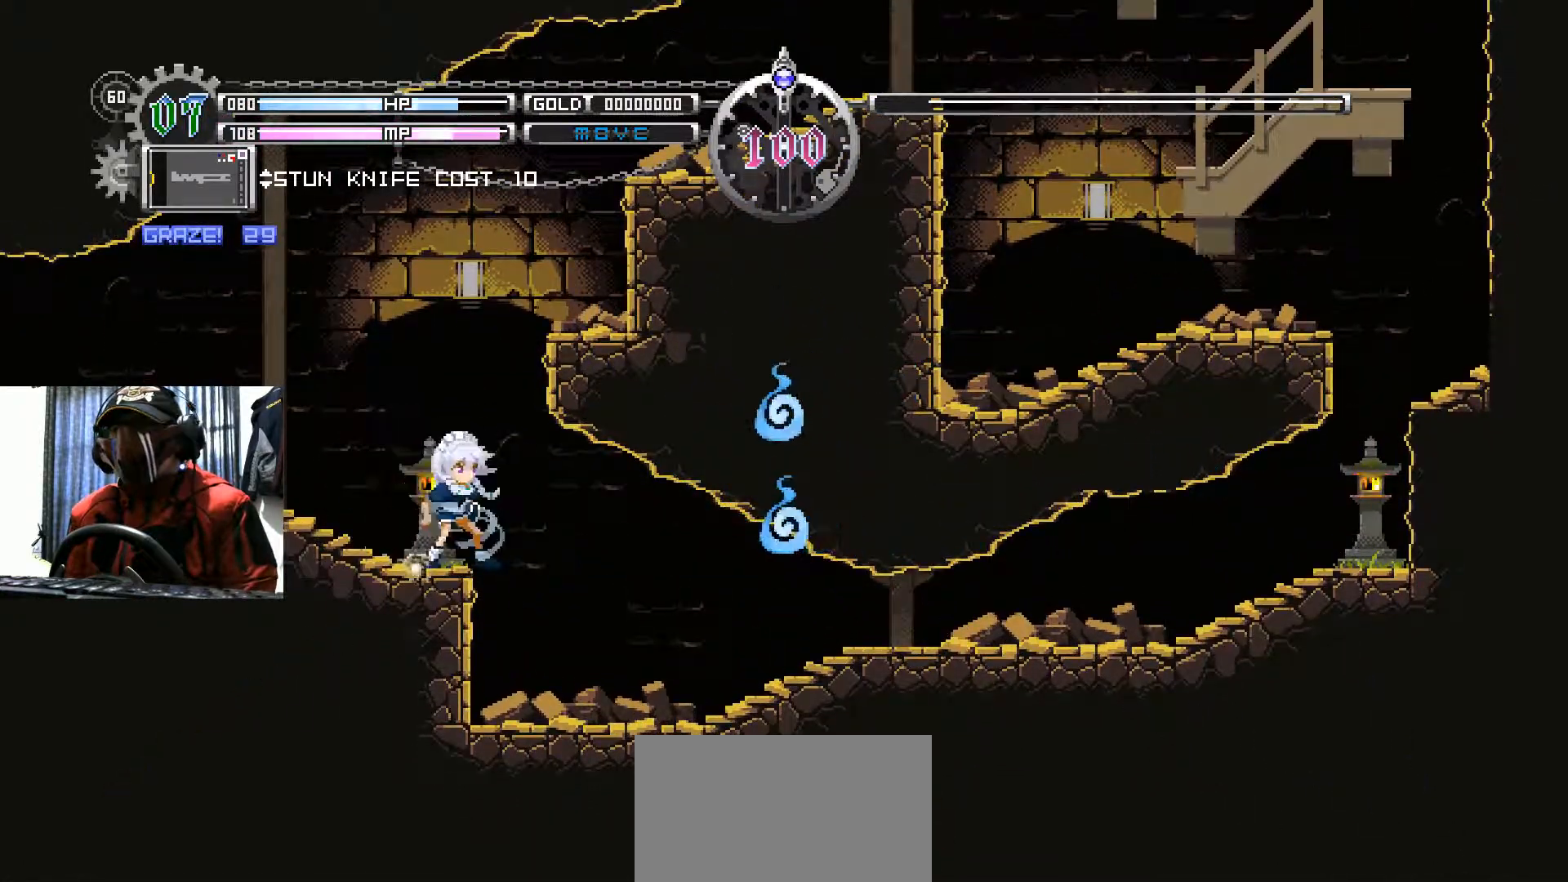
{"buttons": [], "left_stick": "center", "right_stick": "center", "events": [[167, "A", "up"]]}
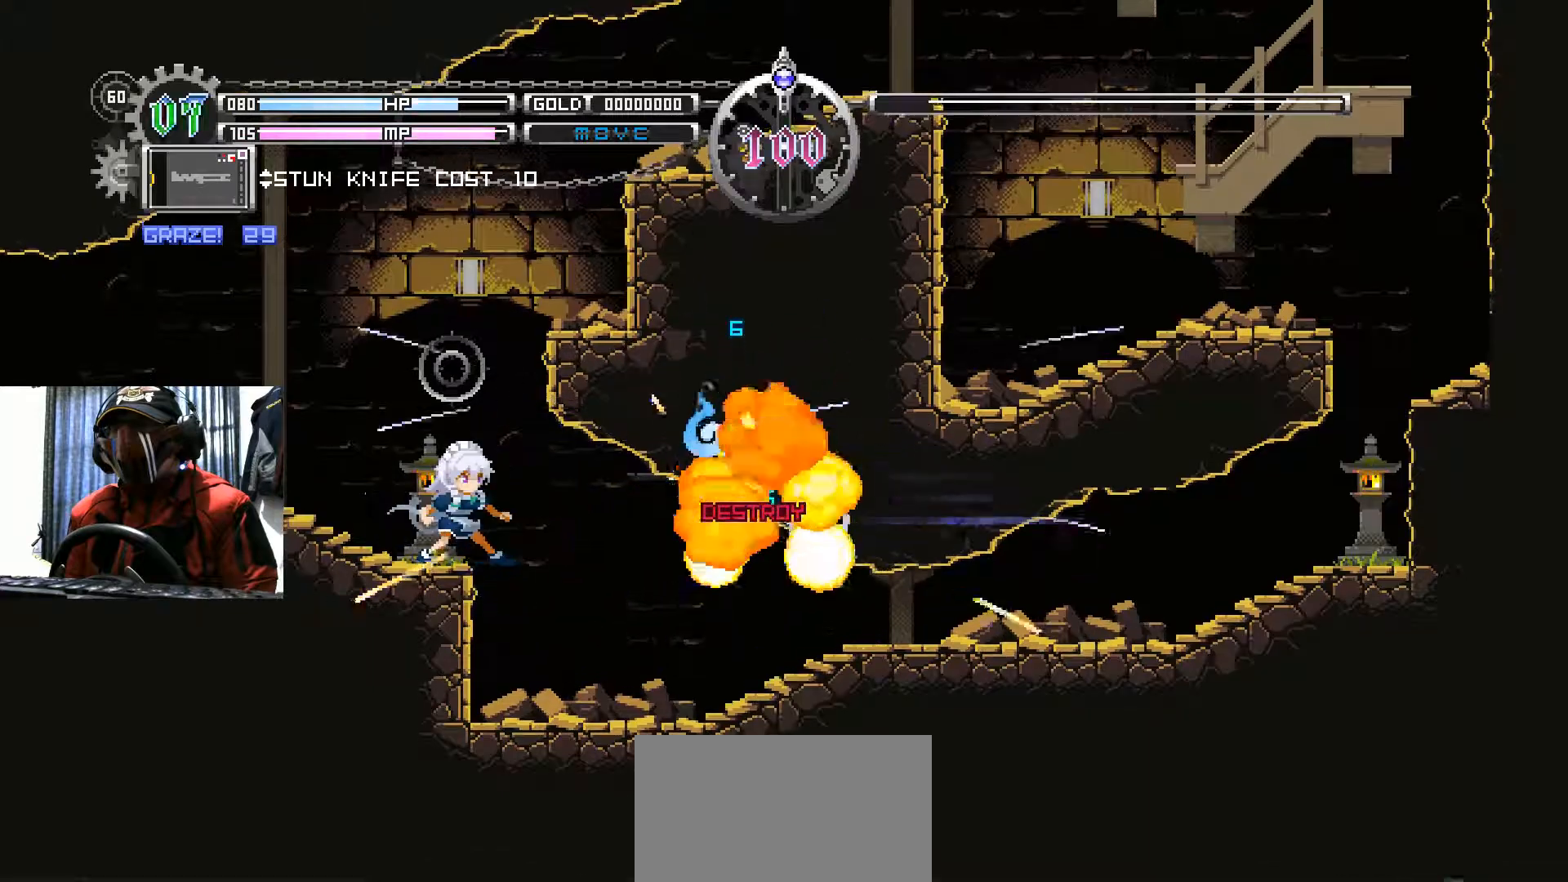
{"buttons": [], "left_stick": "center", "right_stick": "center", "events": []}
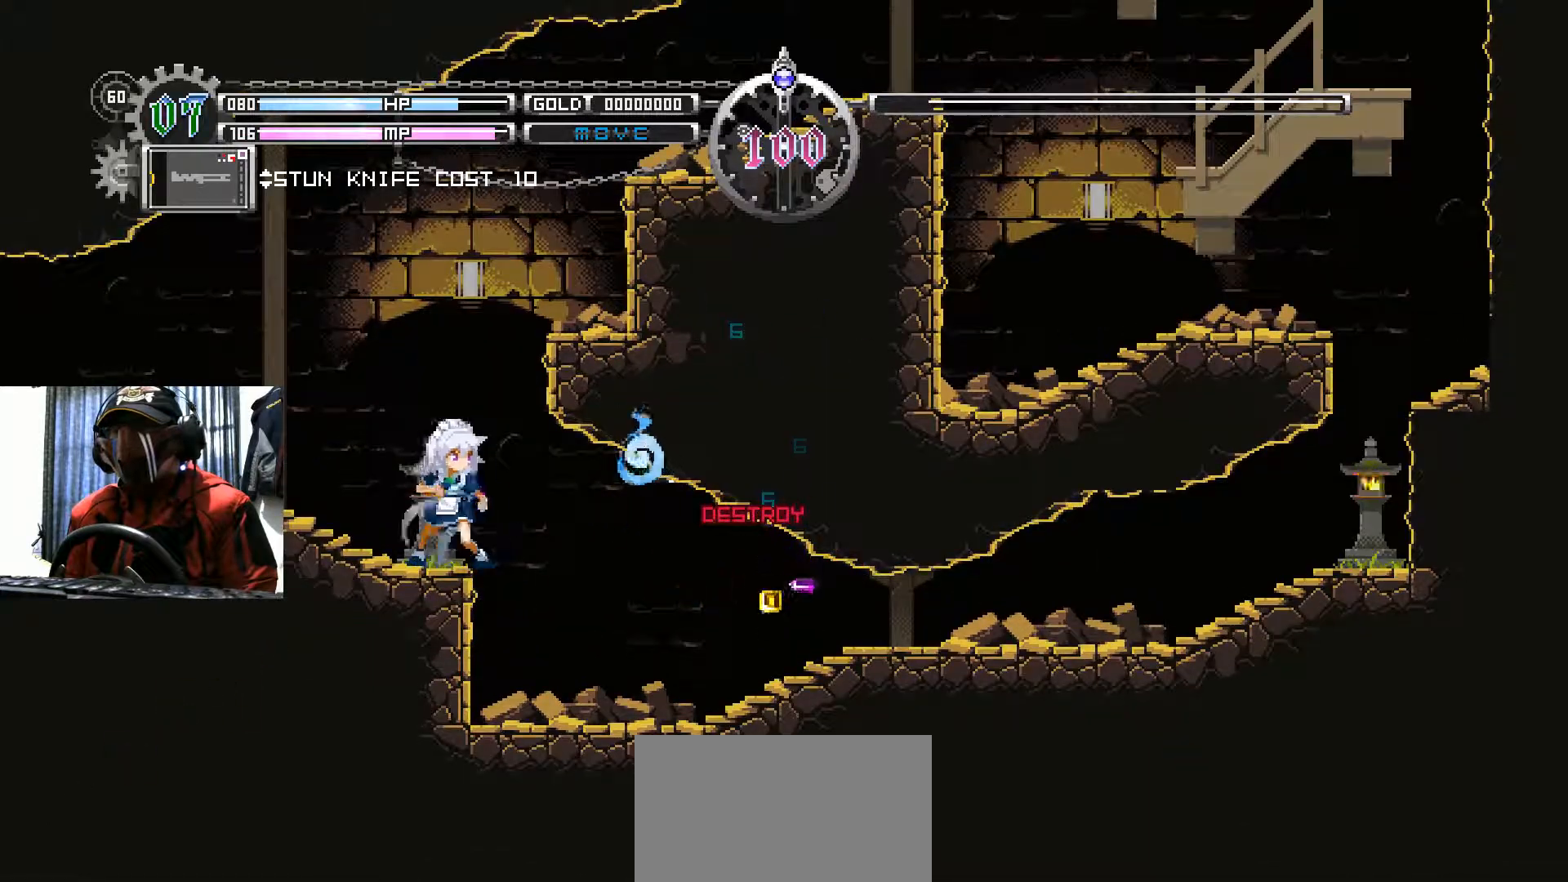
{"buttons": ["DPAD_RIGHT"], "left_stick": "center", "right_stick": "center", "events": [[17, "A", "down"], [167, "A", "up"], [317, "DPAD_RIGHT", "down"]]}
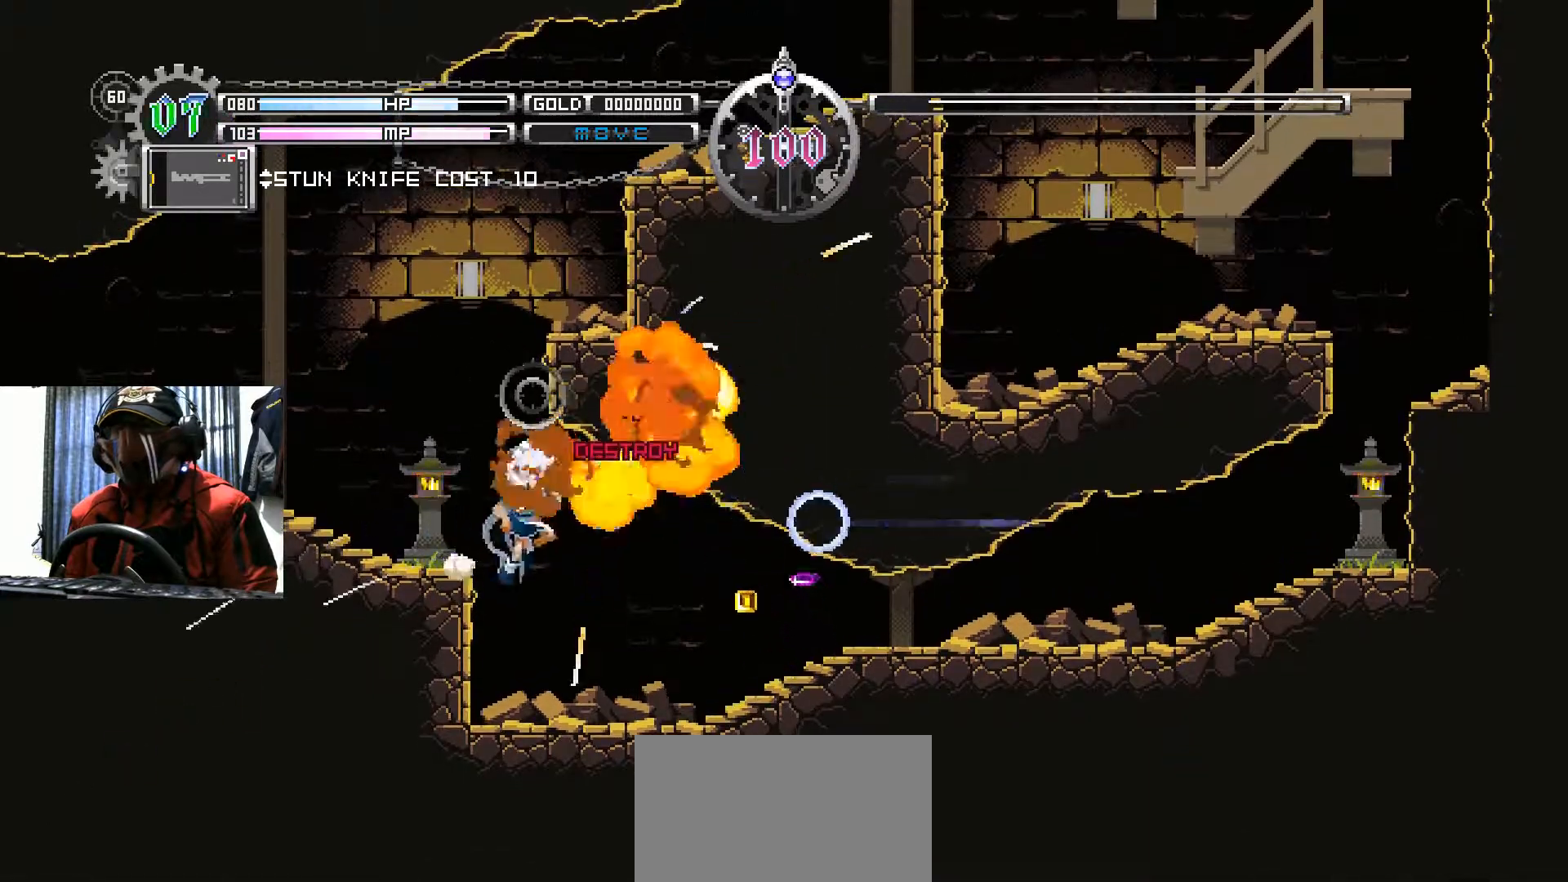
{"buttons": [], "left_stick": "center", "right_stick": "center", "events": [[451, "DPAD_RIGHT", "up"]]}
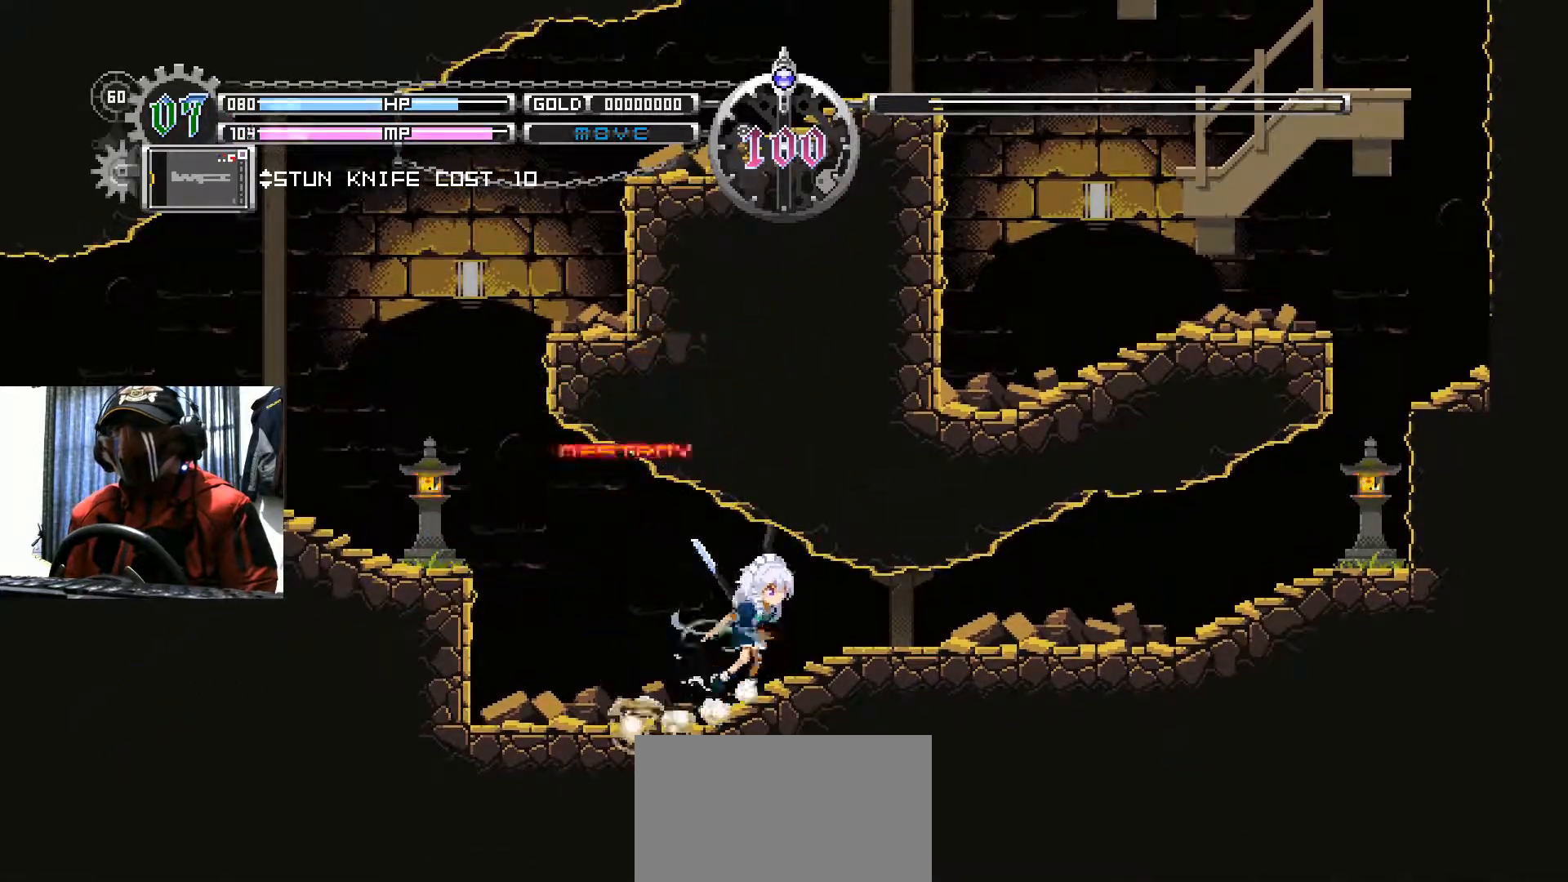
{"buttons": ["B", "DPAD_LEFT"], "left_stick": "center", "right_stick": "center", "events": [[17, "DPAD_LEFT", "down"], [350, "B", "down"]]}
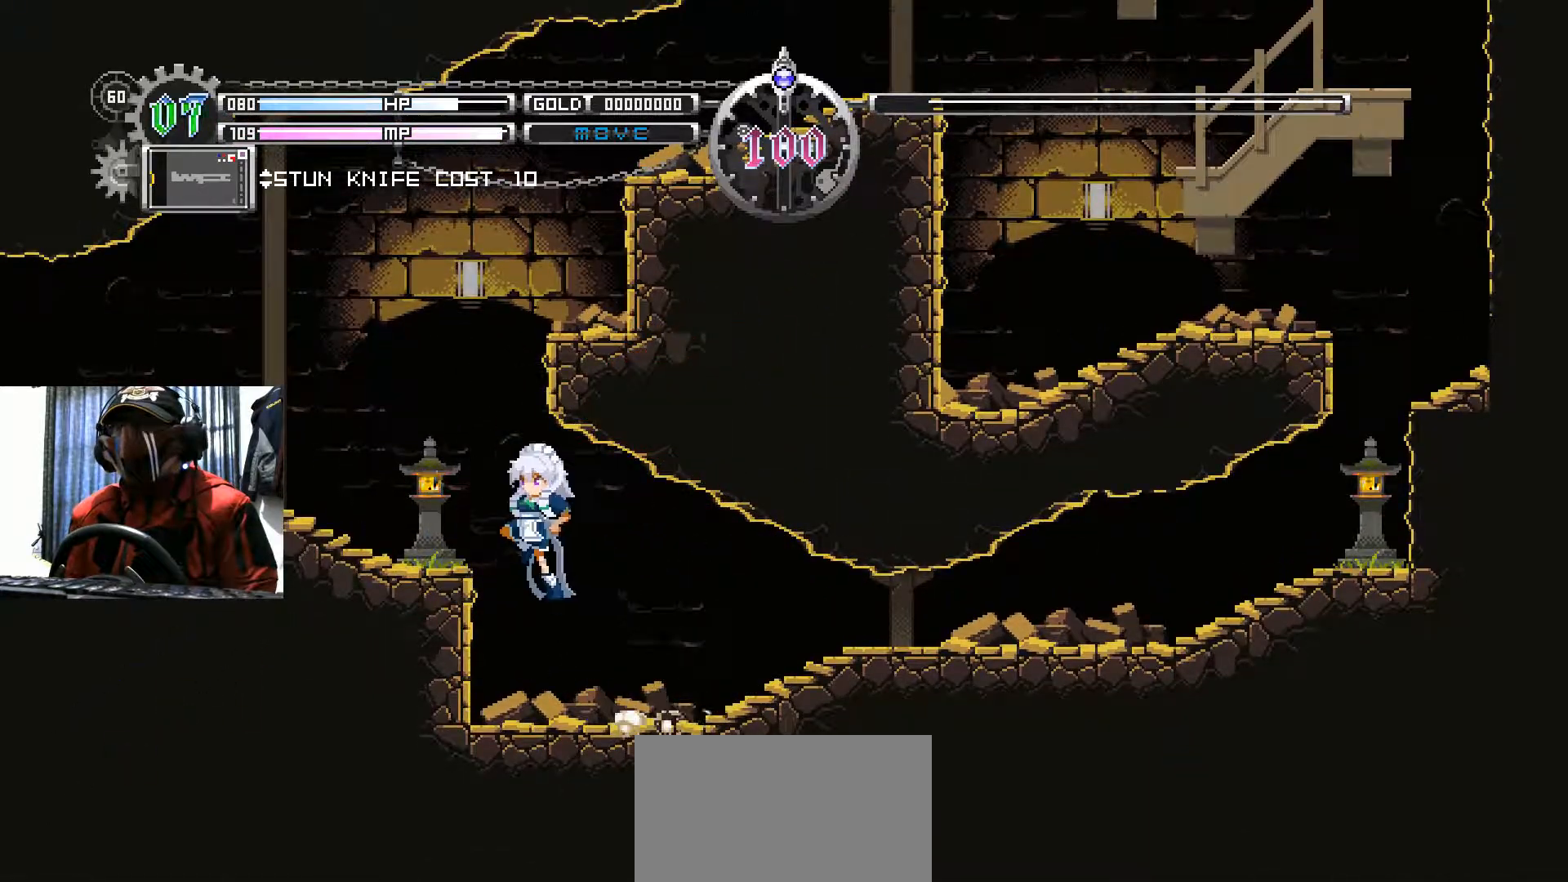
{"buttons": ["DPAD_LEFT"], "left_stick": "center", "right_stick": "center", "events": [[234, "B", "up"]]}
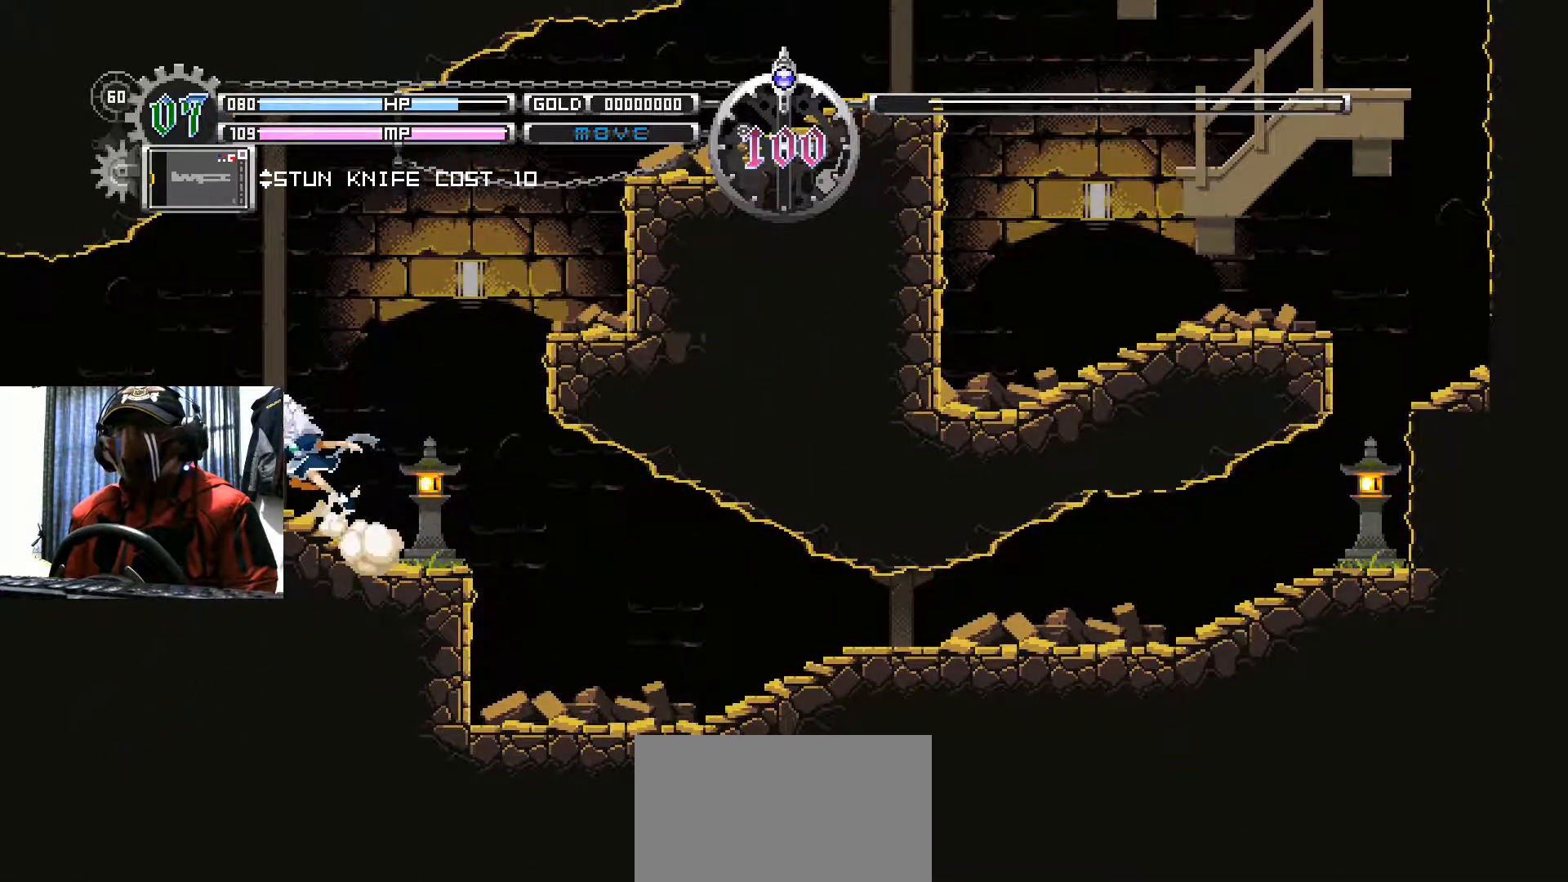
{"buttons": ["DPAD_LEFT"], "left_stick": "center", "right_stick": "center", "events": []}
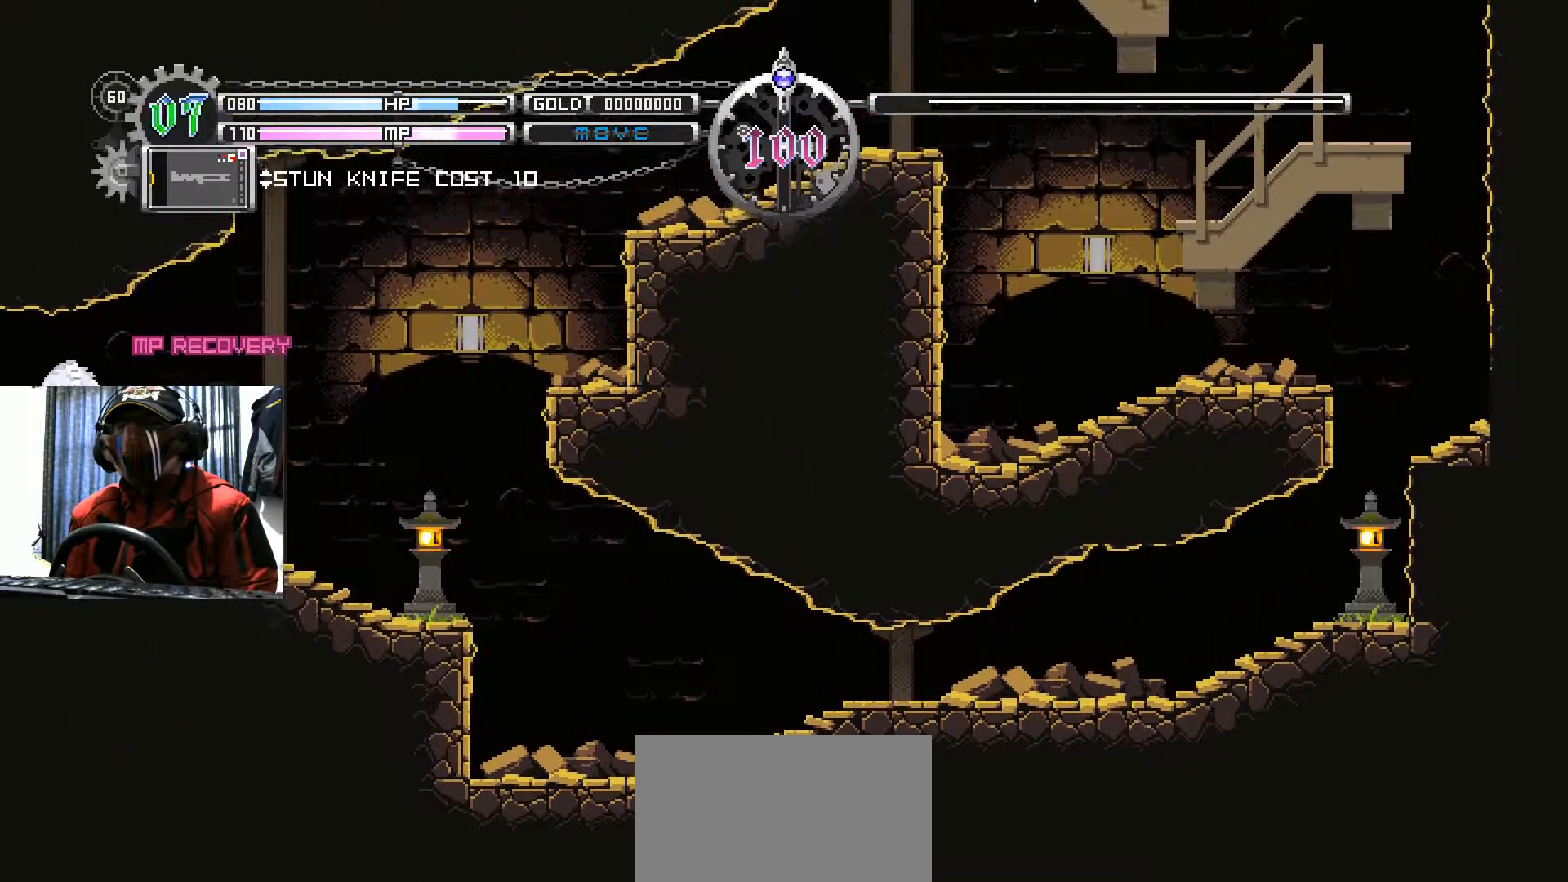
{"buttons": [], "left_stick": "center", "right_stick": "center", "events": [[451, "DPAD_LEFT", "up"]]}
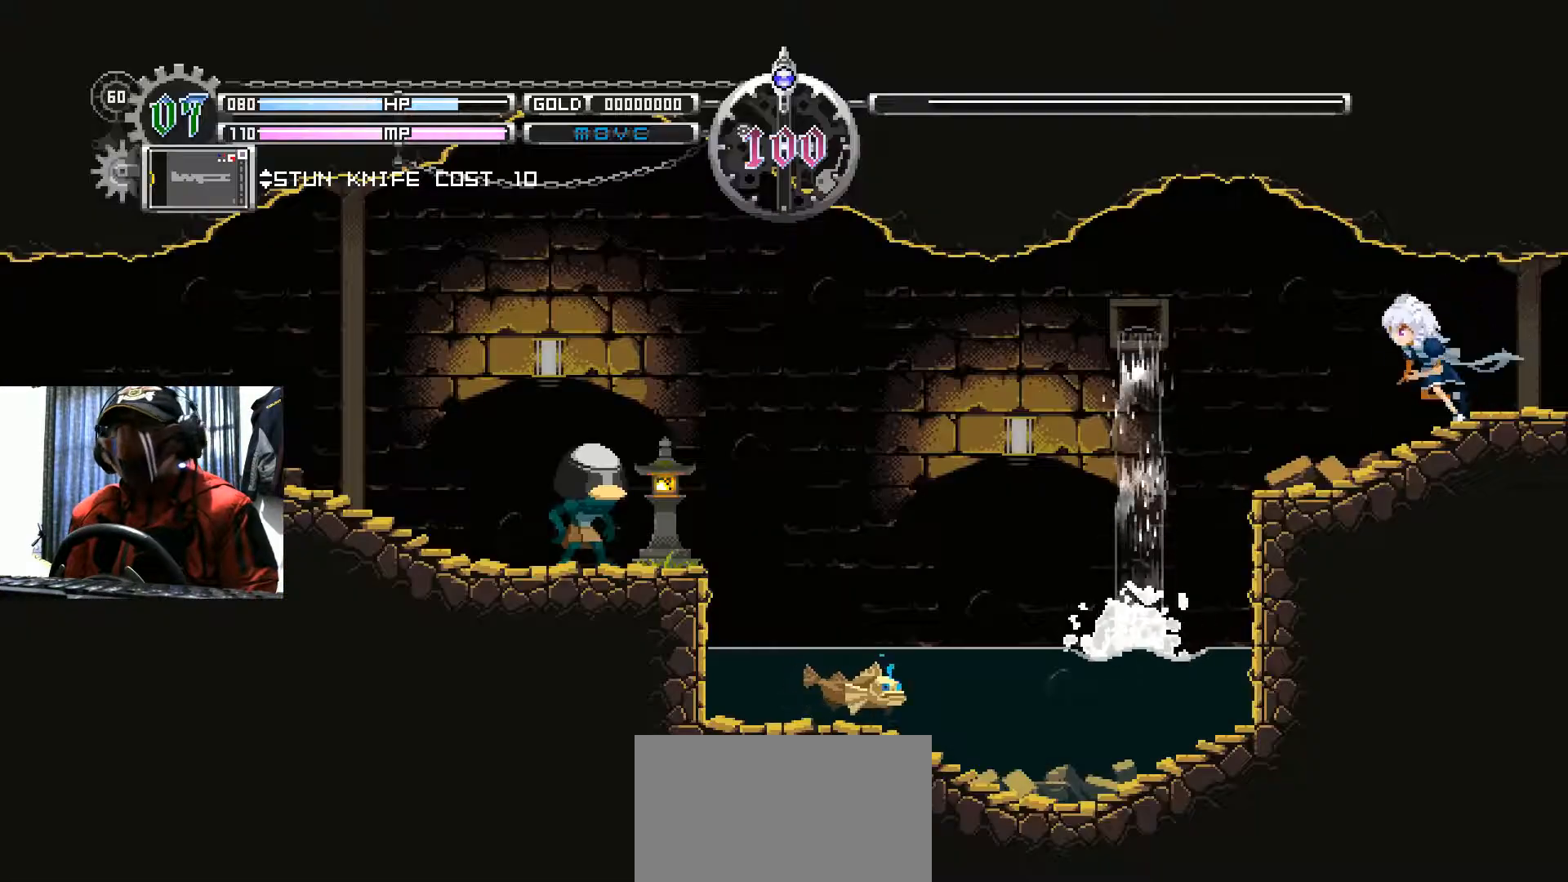
{"buttons": [], "left_stick": "center", "right_stick": "center", "events": []}
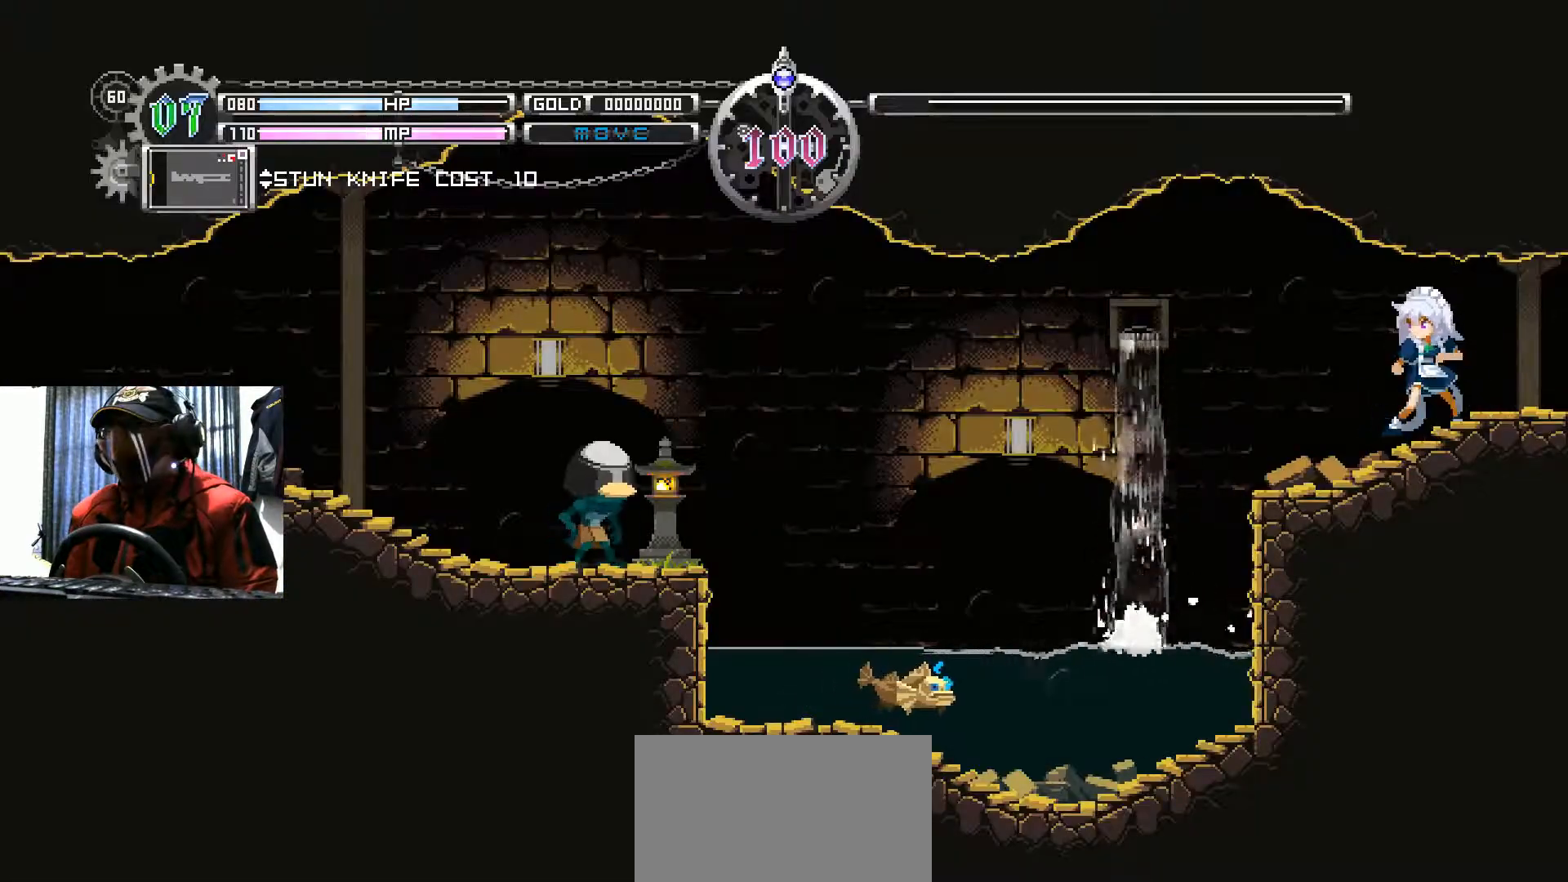
{"buttons": ["A"], "left_stick": "center", "right_stick": "center", "events": [[468, "A", "down"]]}
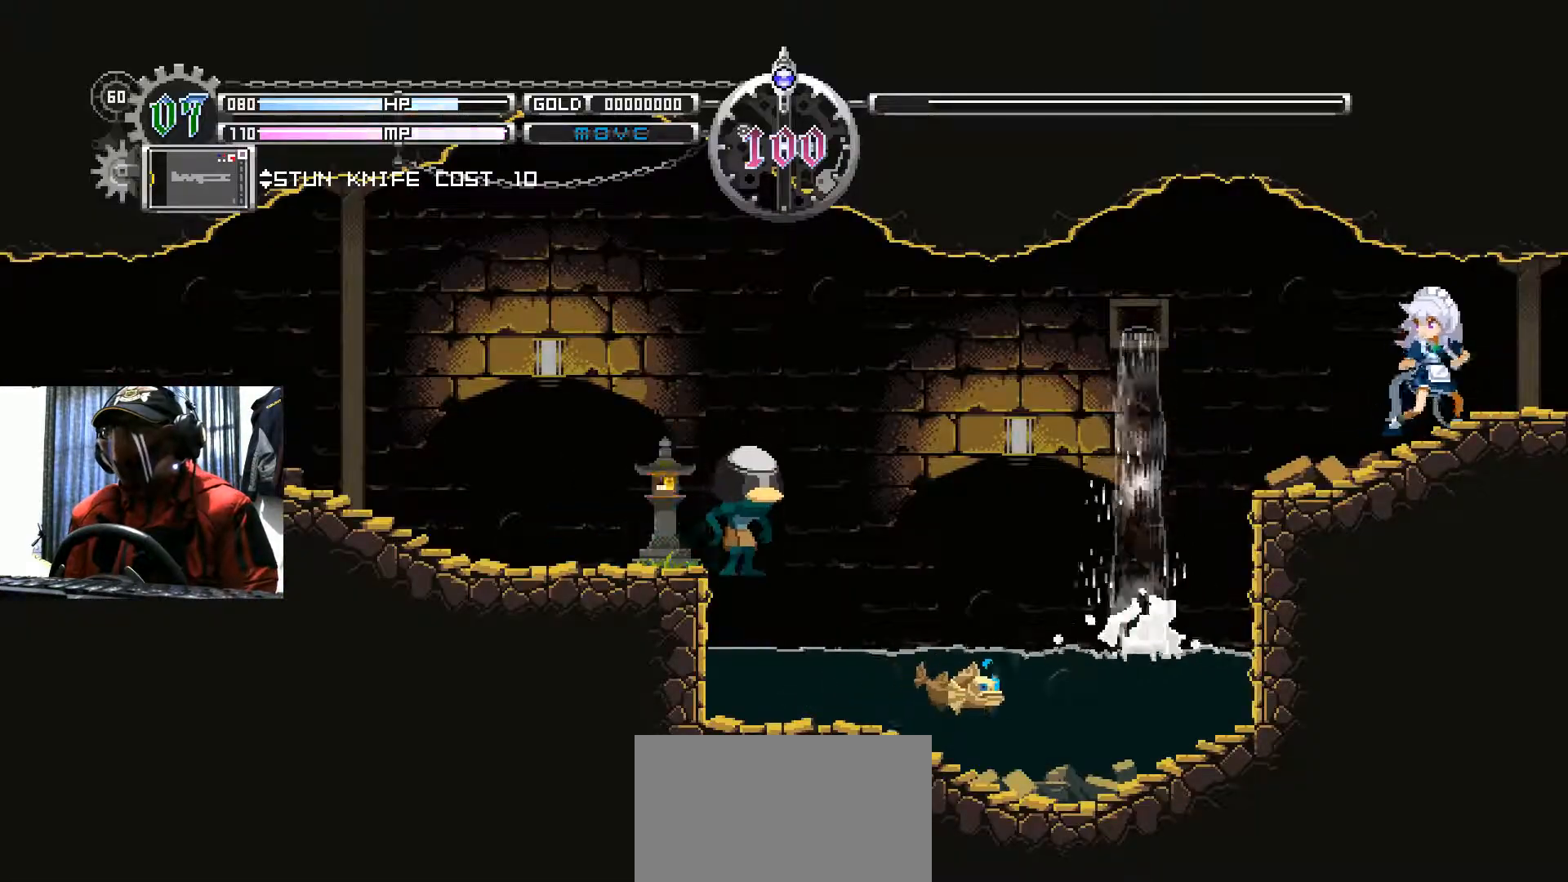
{"buttons": [], "left_stick": "center", "right_stick": "center", "events": [[100, "A", "up"]]}
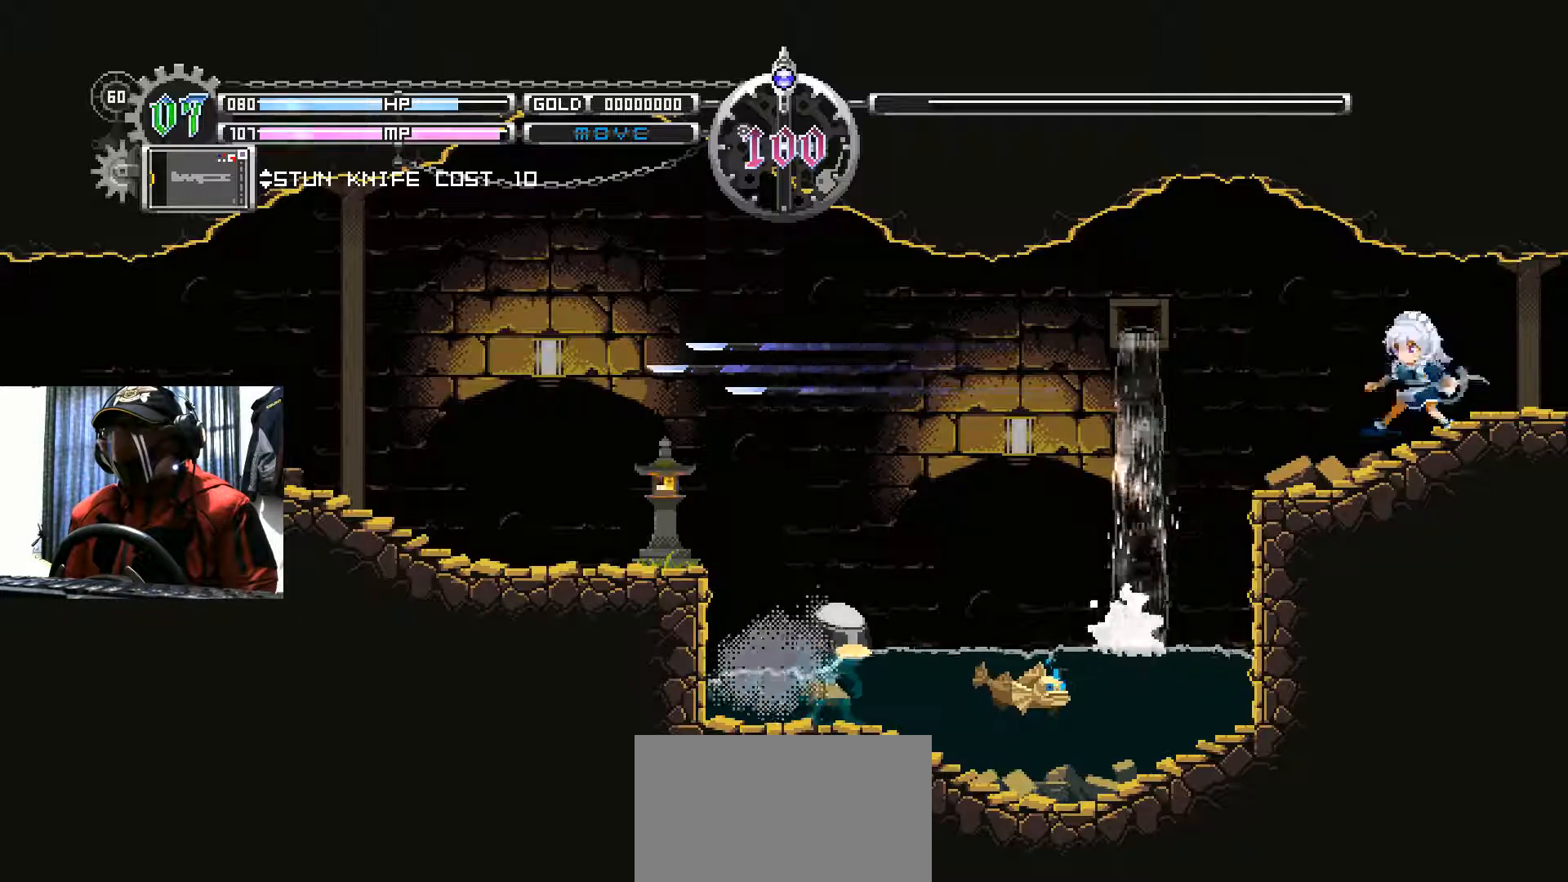
{"buttons": [], "left_stick": "center", "right_stick": "center", "events": []}
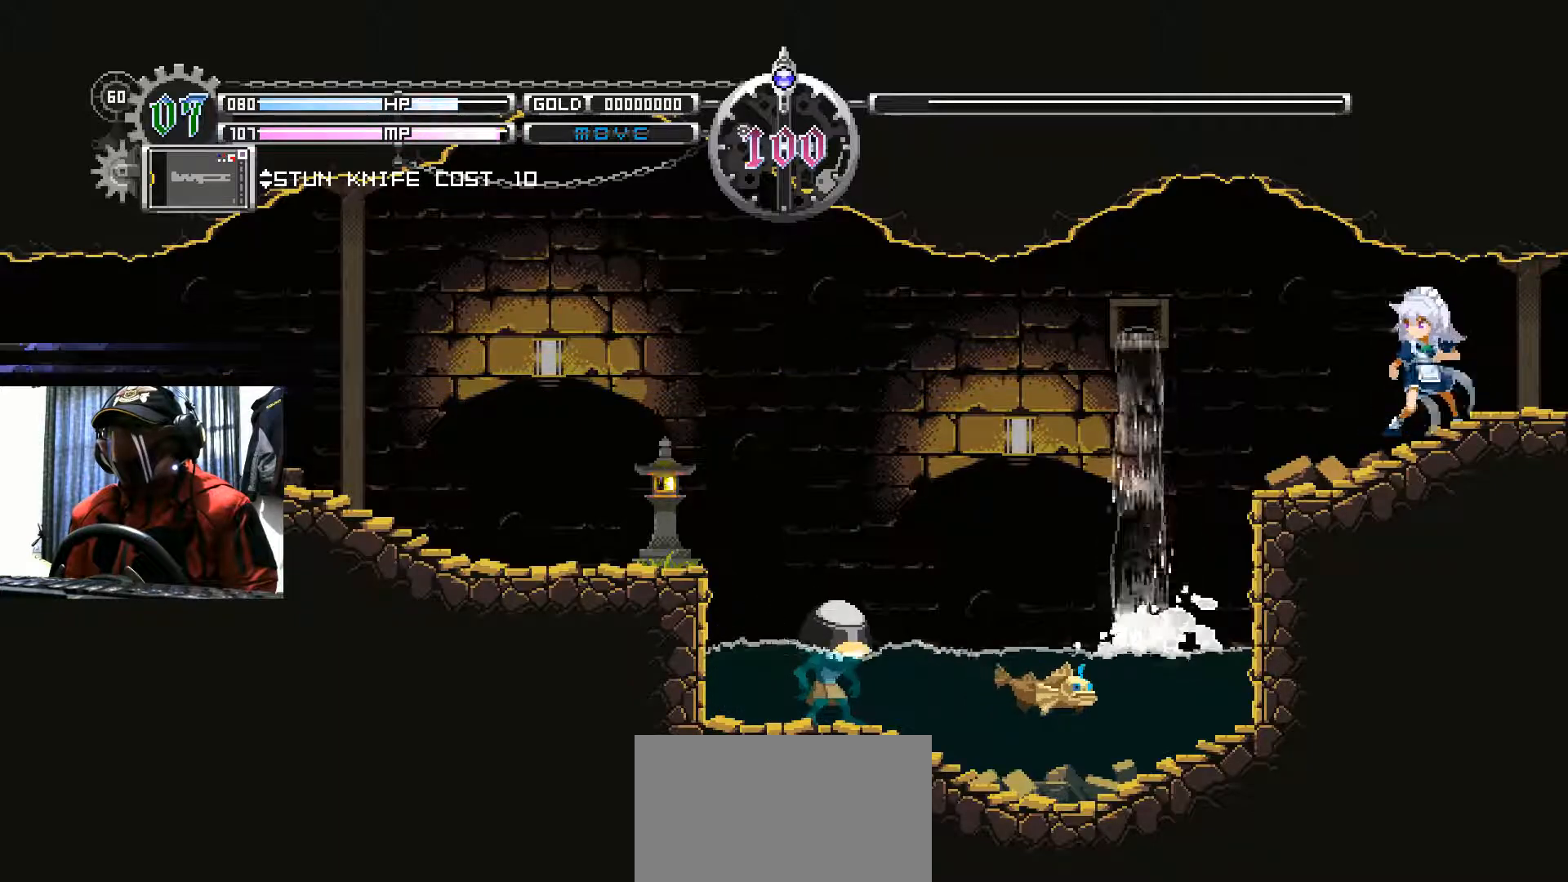
{"buttons": [], "left_stick": "center", "right_stick": "center", "events": [[250, "X", "down"], [350, "X", "up"]]}
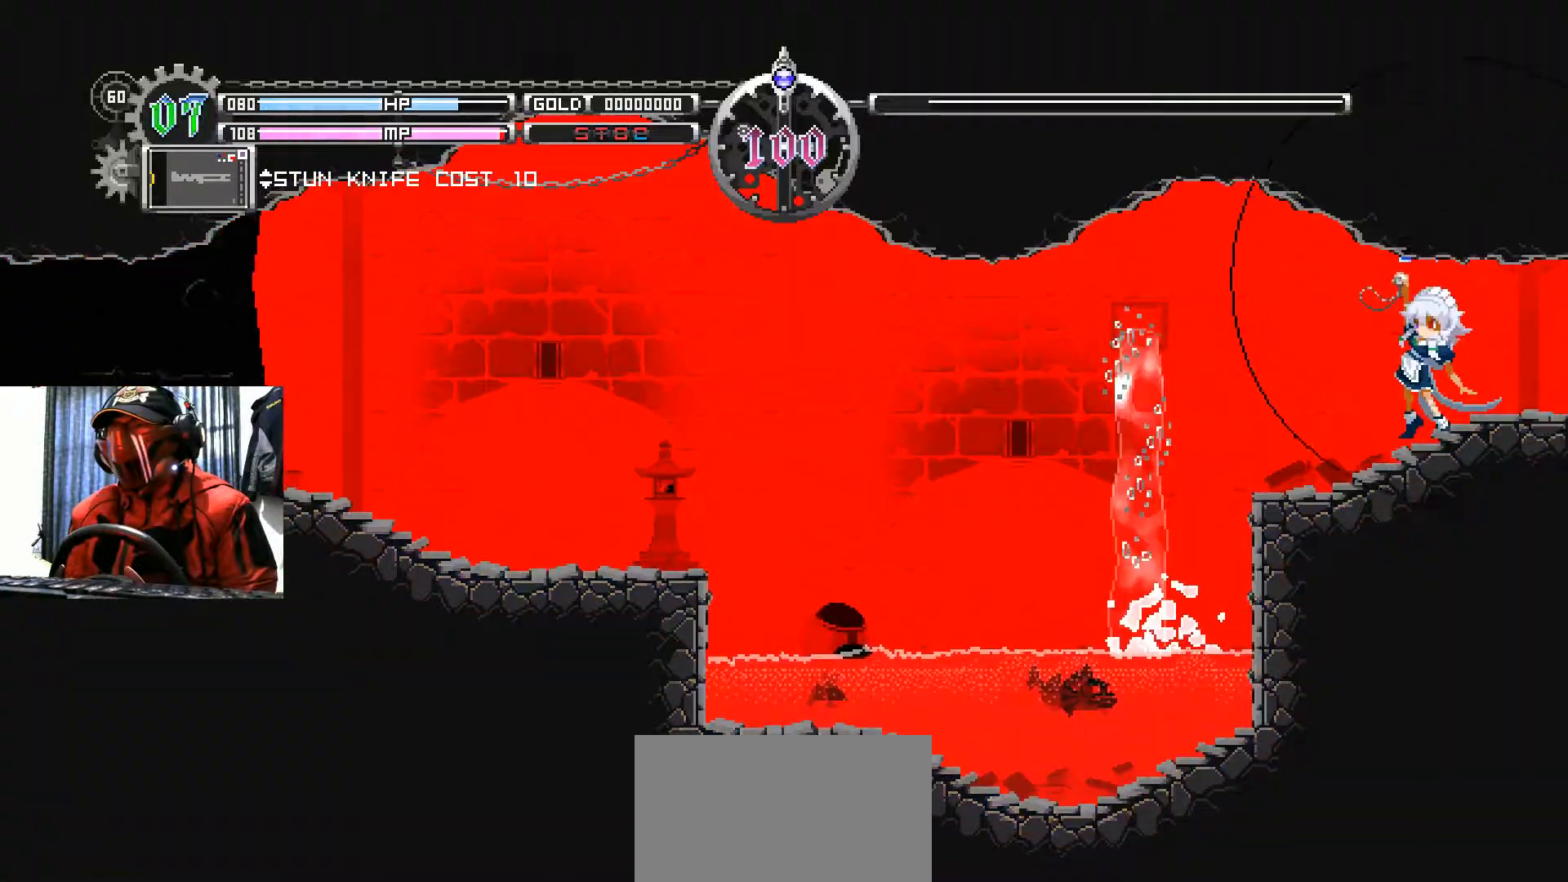
{"buttons": ["DPAD_LEFT"], "left_stick": "center", "right_stick": "center", "events": [[434, "DPAD_LEFT", "down"]]}
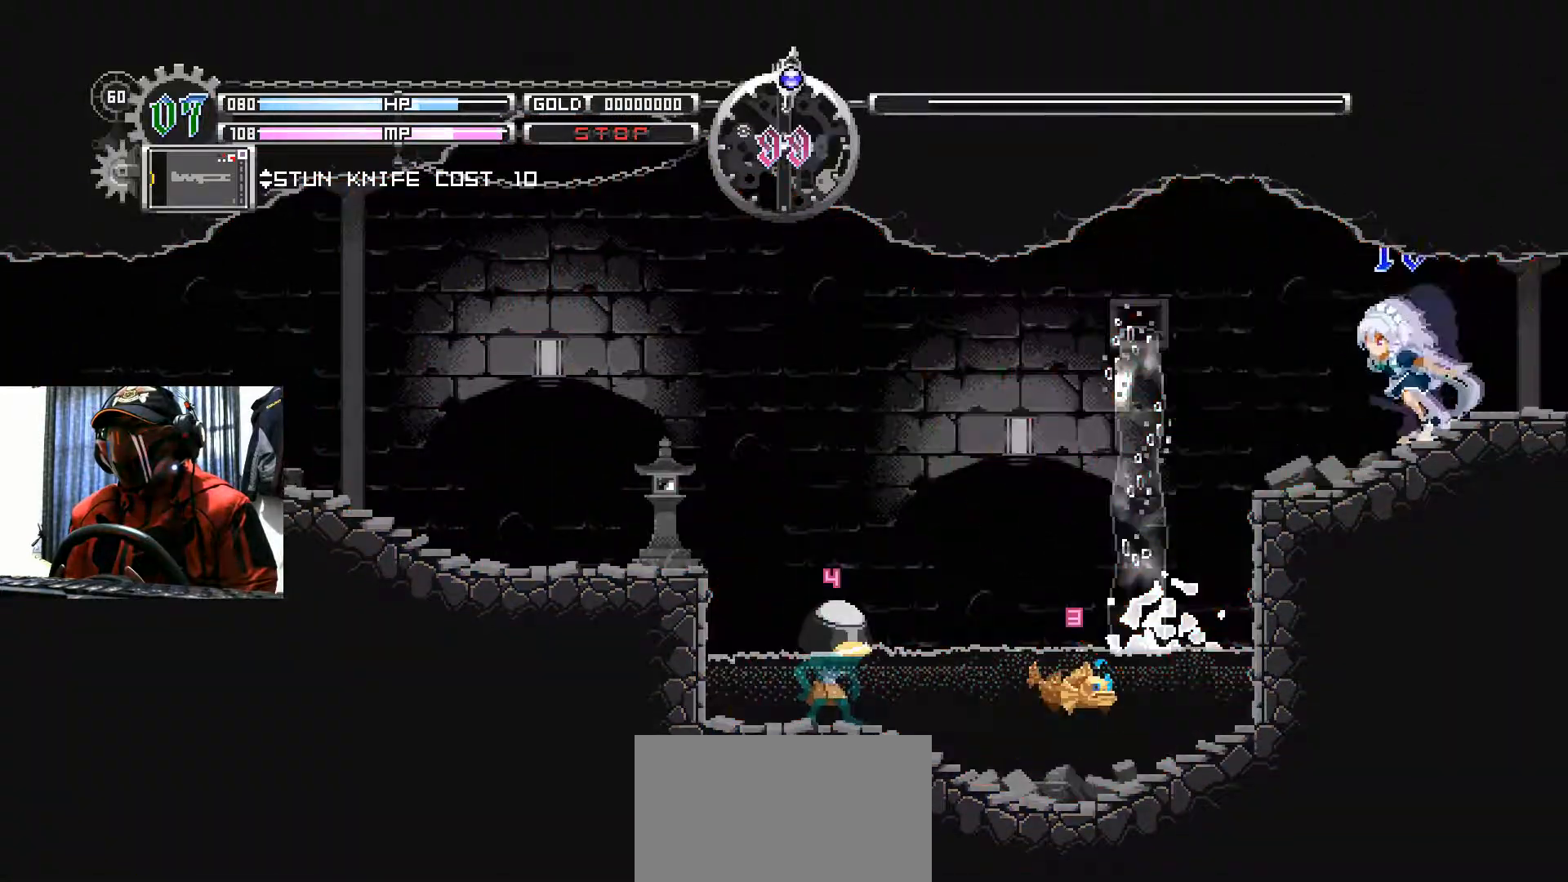
{"buttons": ["DPAD_LEFT"], "left_stick": "center", "right_stick": "center", "events": [[234, "B", "down"], [467, "B", "up"]]}
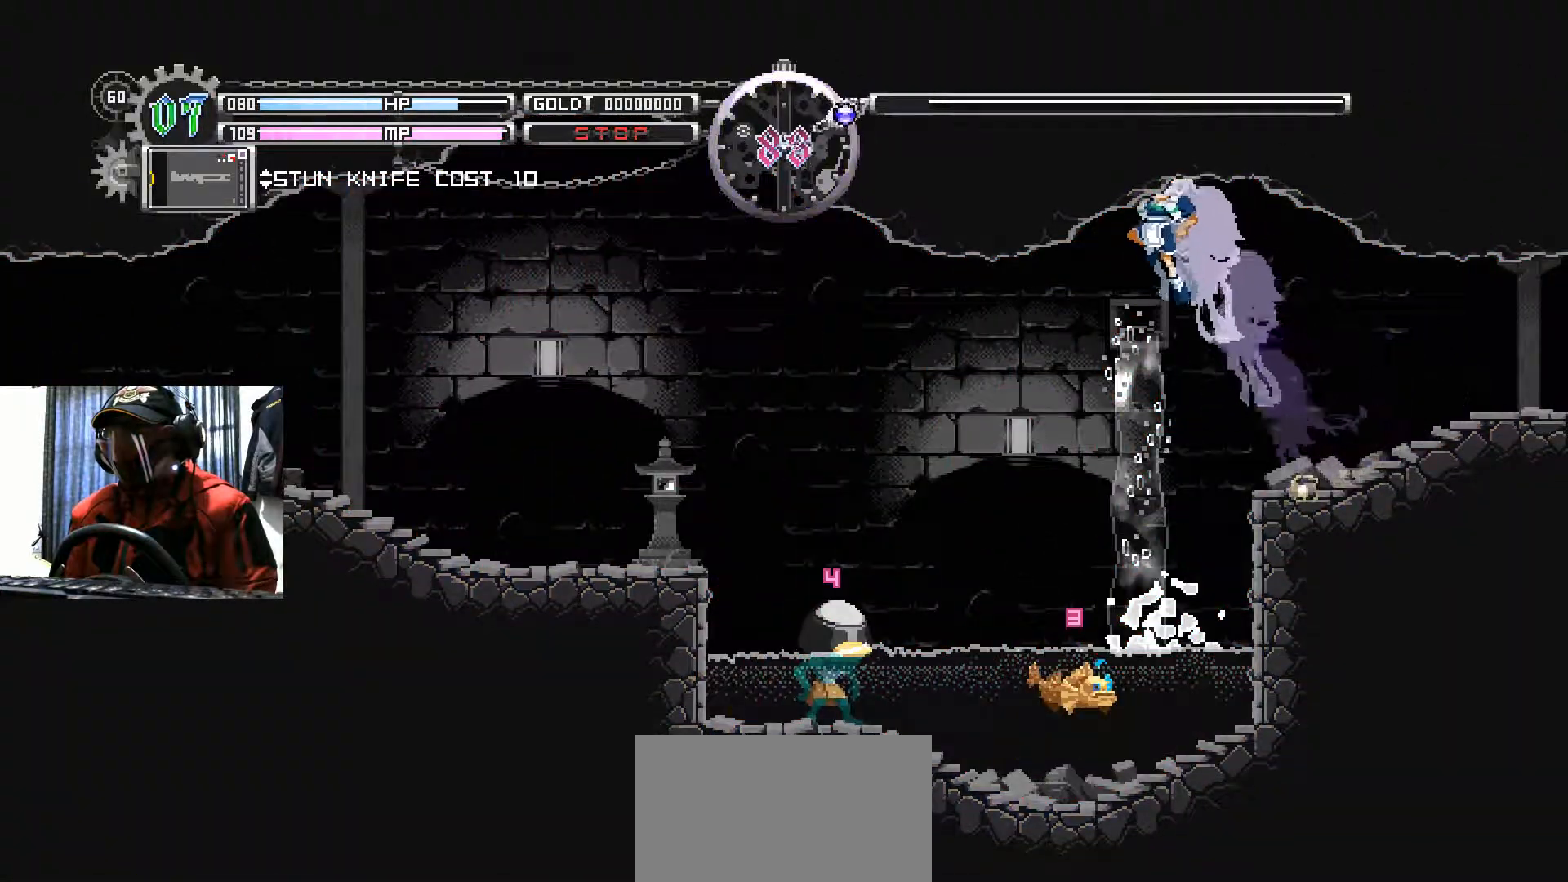
{"buttons": [], "left_stick": "center", "right_stick": "center", "events": [[301, "DPAD_LEFT", "up"]]}
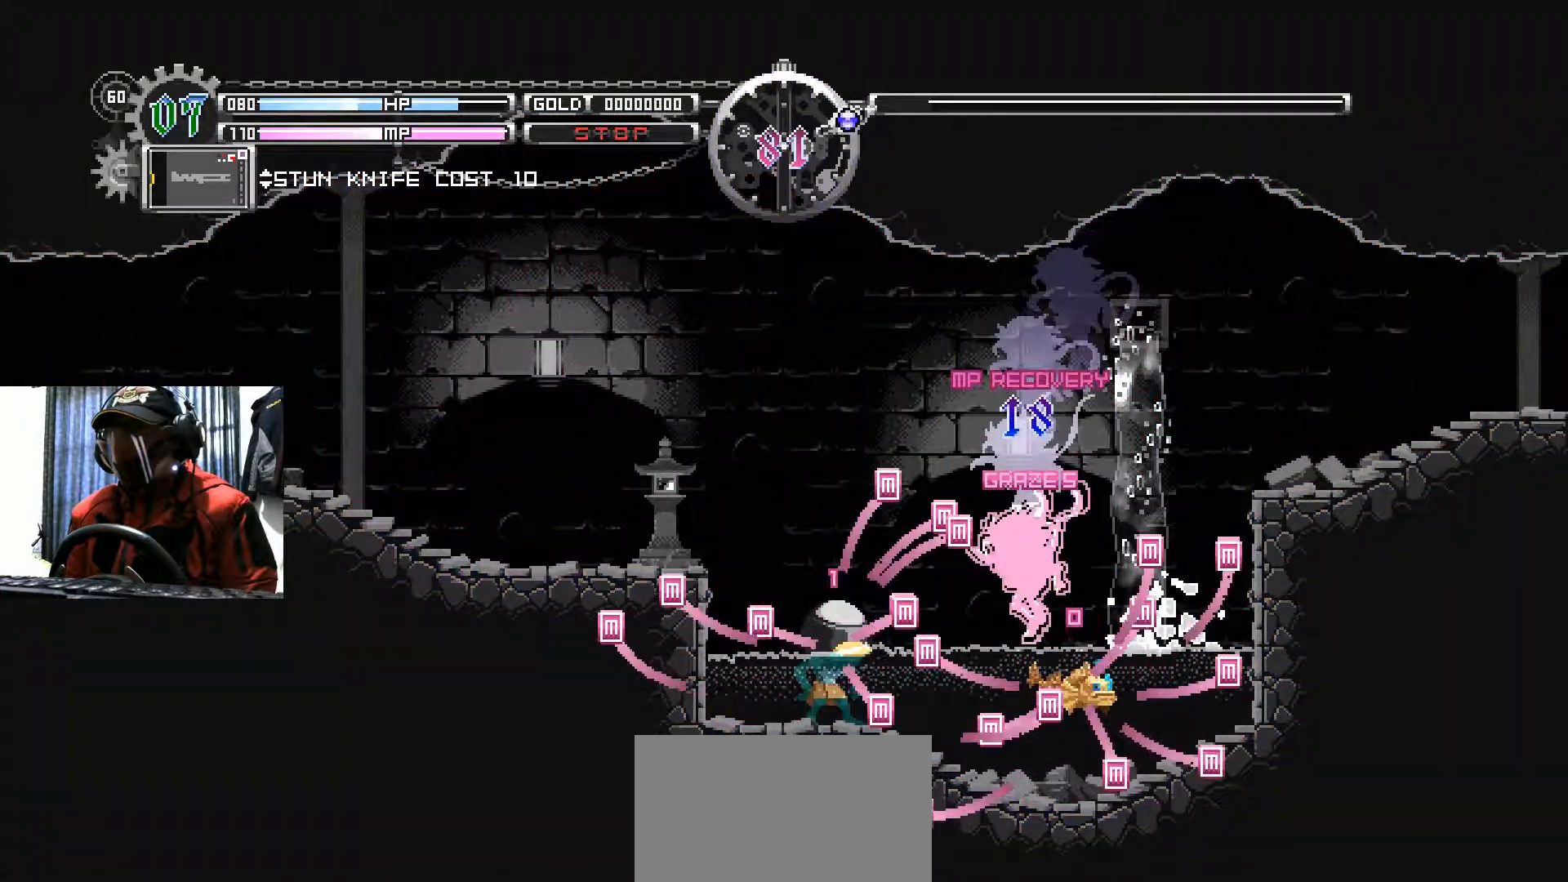
{"buttons": ["DPAD_LEFT"], "left_stick": "center", "right_stick": "center", "events": [[33, "B", "down"], [33, "DPAD_RIGHT", "down"], [50, "B", "up"], [67, "R1", "down"], [83, "R1", "up"], [234, "DPAD_LEFT", "down"], [234, "DPAD_RIGHT", "up"]]}
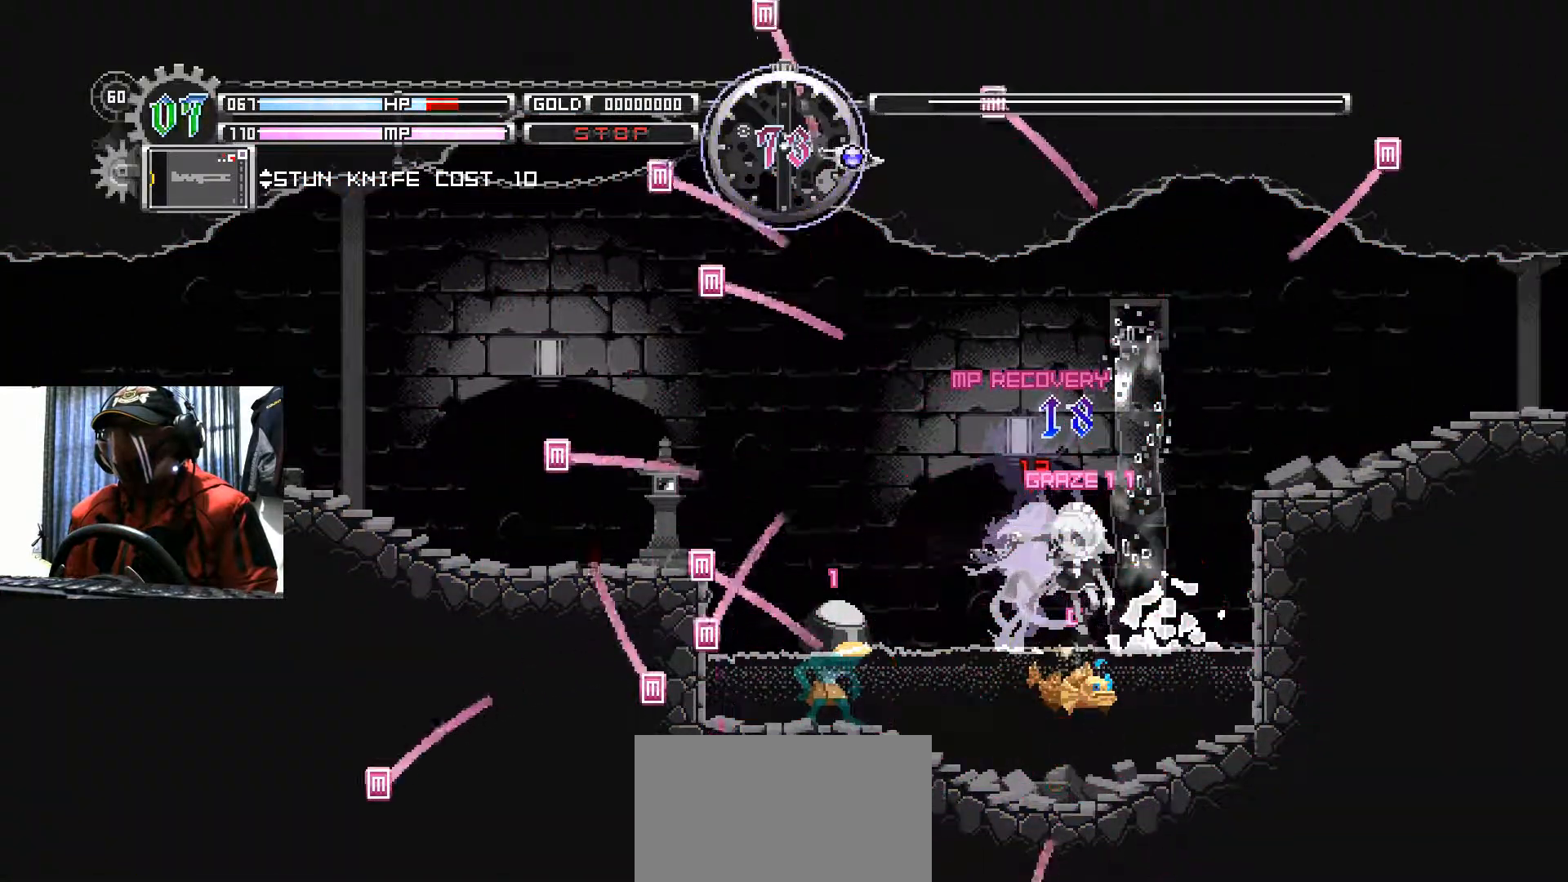
{"buttons": ["DPAD_LEFT"], "left_stick": "center", "right_stick": "center", "events": []}
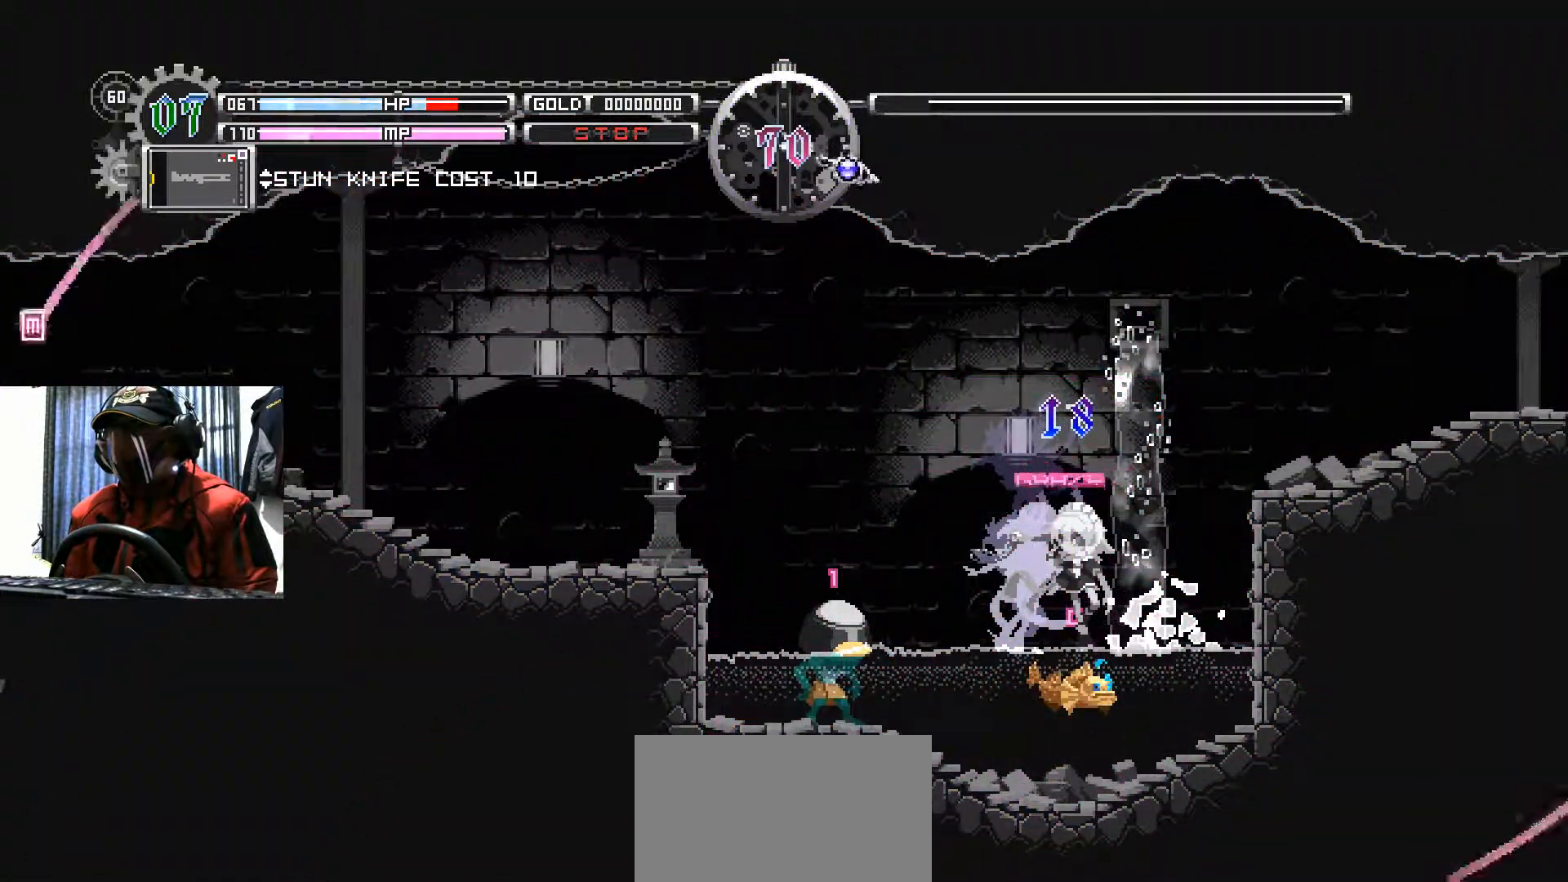
{"buttons": ["X"], "left_stick": "center", "right_stick": "center", "events": [[83, "DPAD_LEFT", "up"], [500, "X", "down"]]}
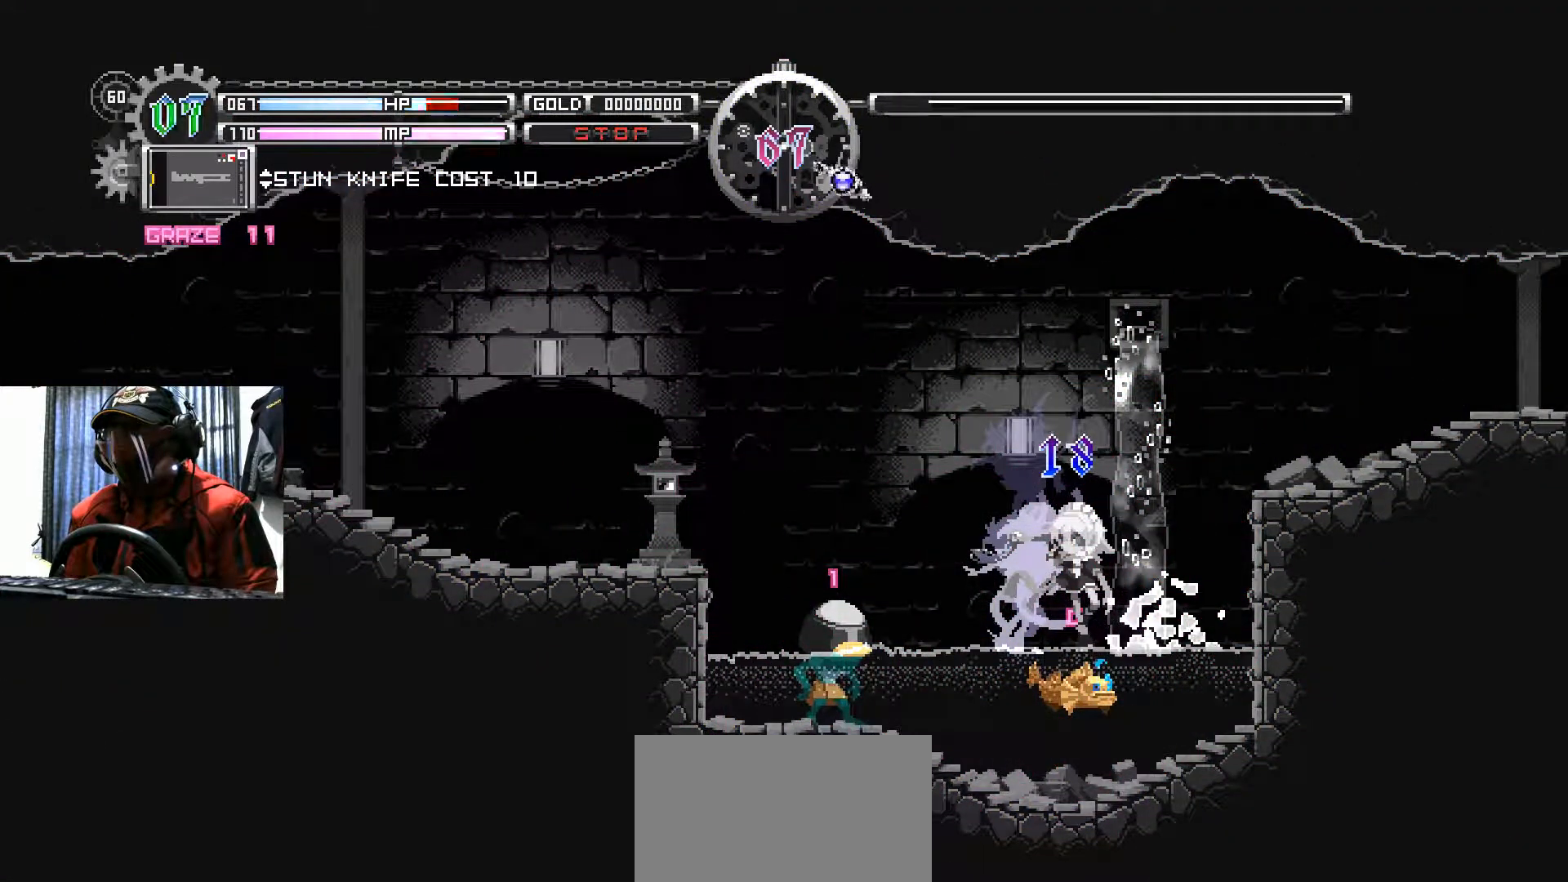
{"buttons": [], "left_stick": "center", "right_stick": "center", "events": [[117, "DPAD_LEFT", "down"], [151, "X", "up"], [451, "DPAD_LEFT", "up"]]}
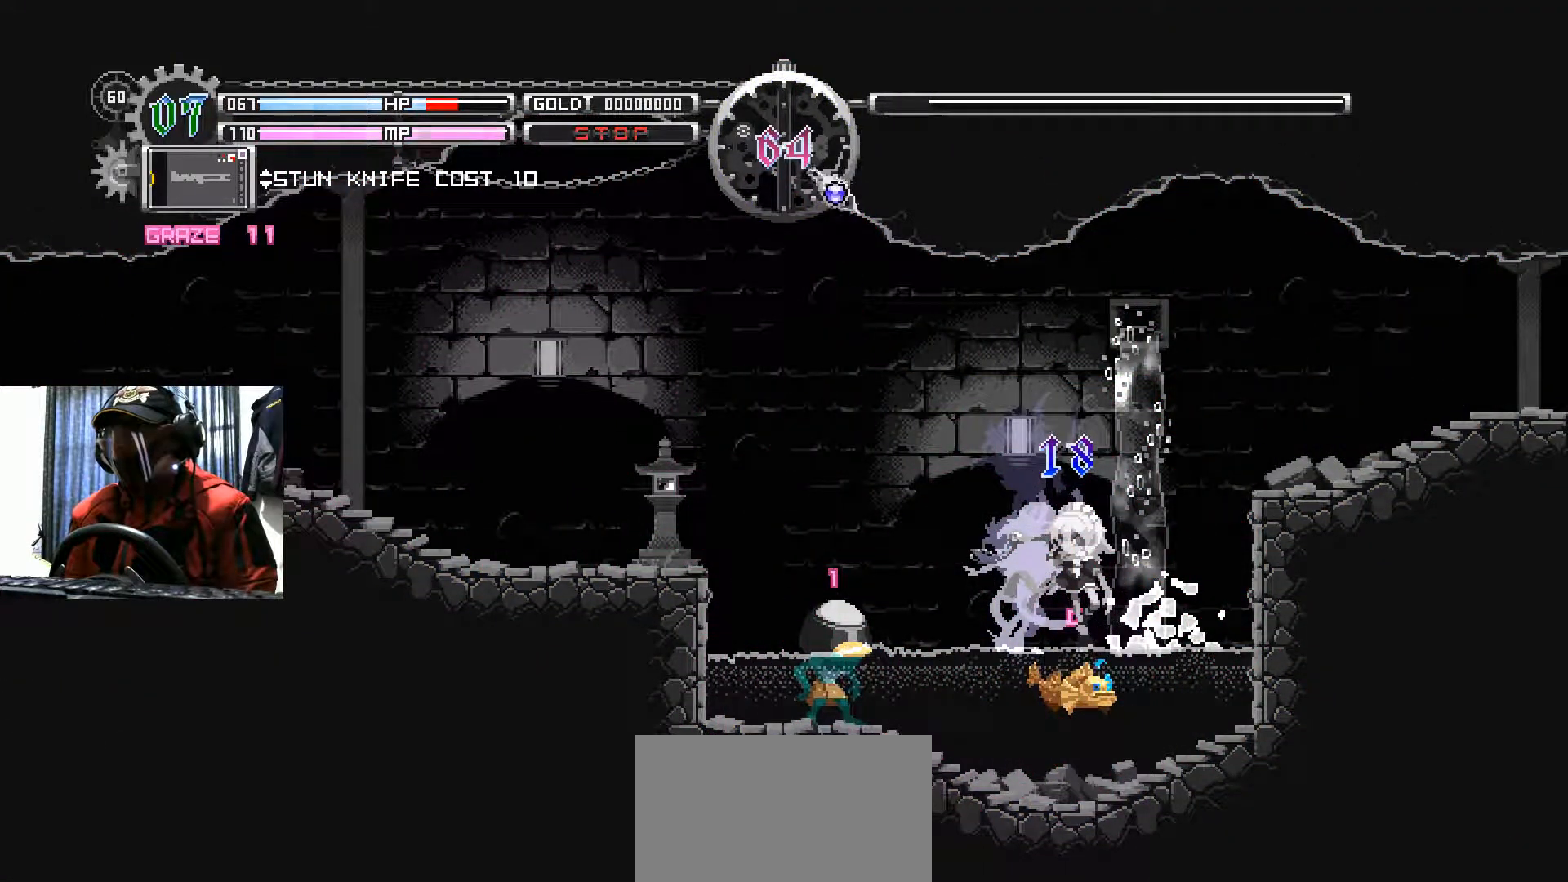
{"buttons": ["X"], "left_stick": "center", "right_stick": "center", "events": [[150, "X", "down"], [300, "X", "up"], [467, "X", "down"]]}
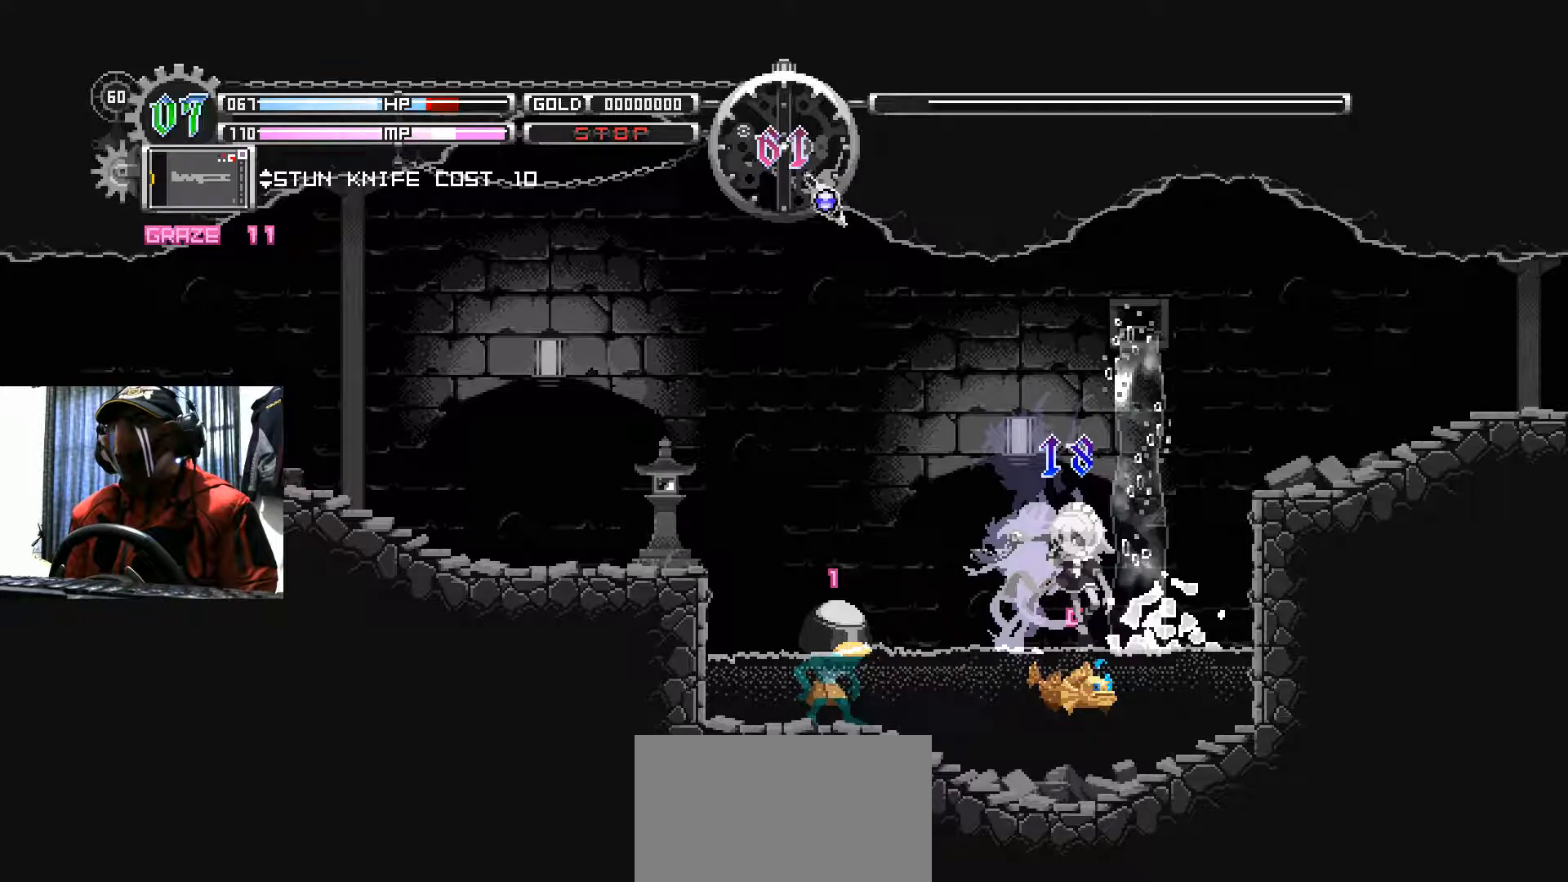
{"buttons": ["X"], "left_stick": "center", "right_stick": "center", "events": [[67, "X", "up"], [151, "X", "down"], [267, "X", "up"], [334, "X", "down"], [434, "X", "up"], [484, "X", "down"]]}
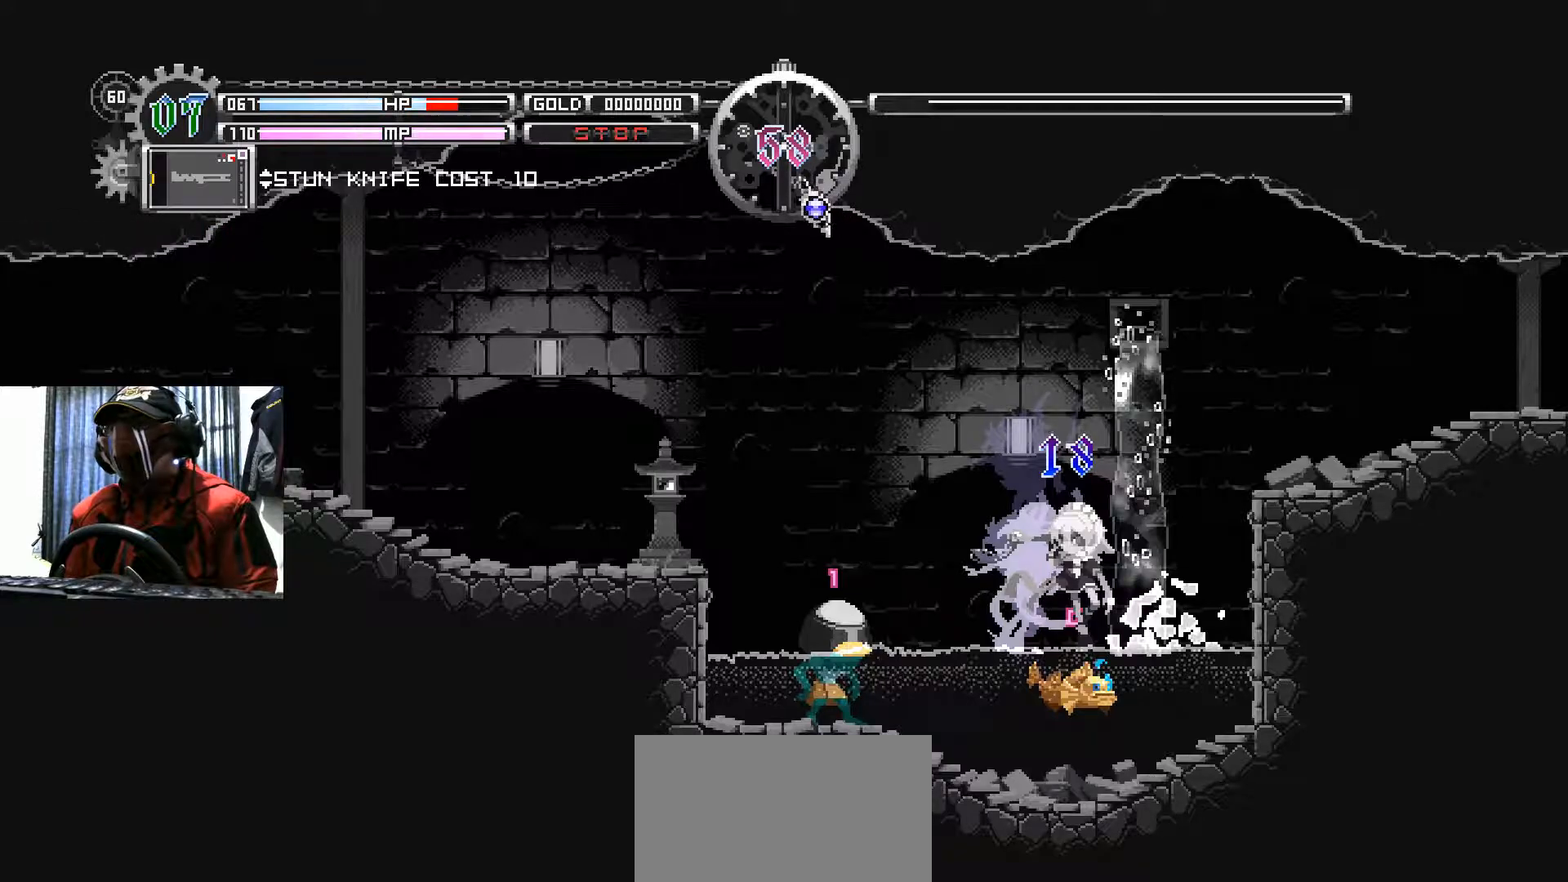
{"buttons": [], "left_stick": "center", "right_stick": "center", "events": [[100, "X", "up"]]}
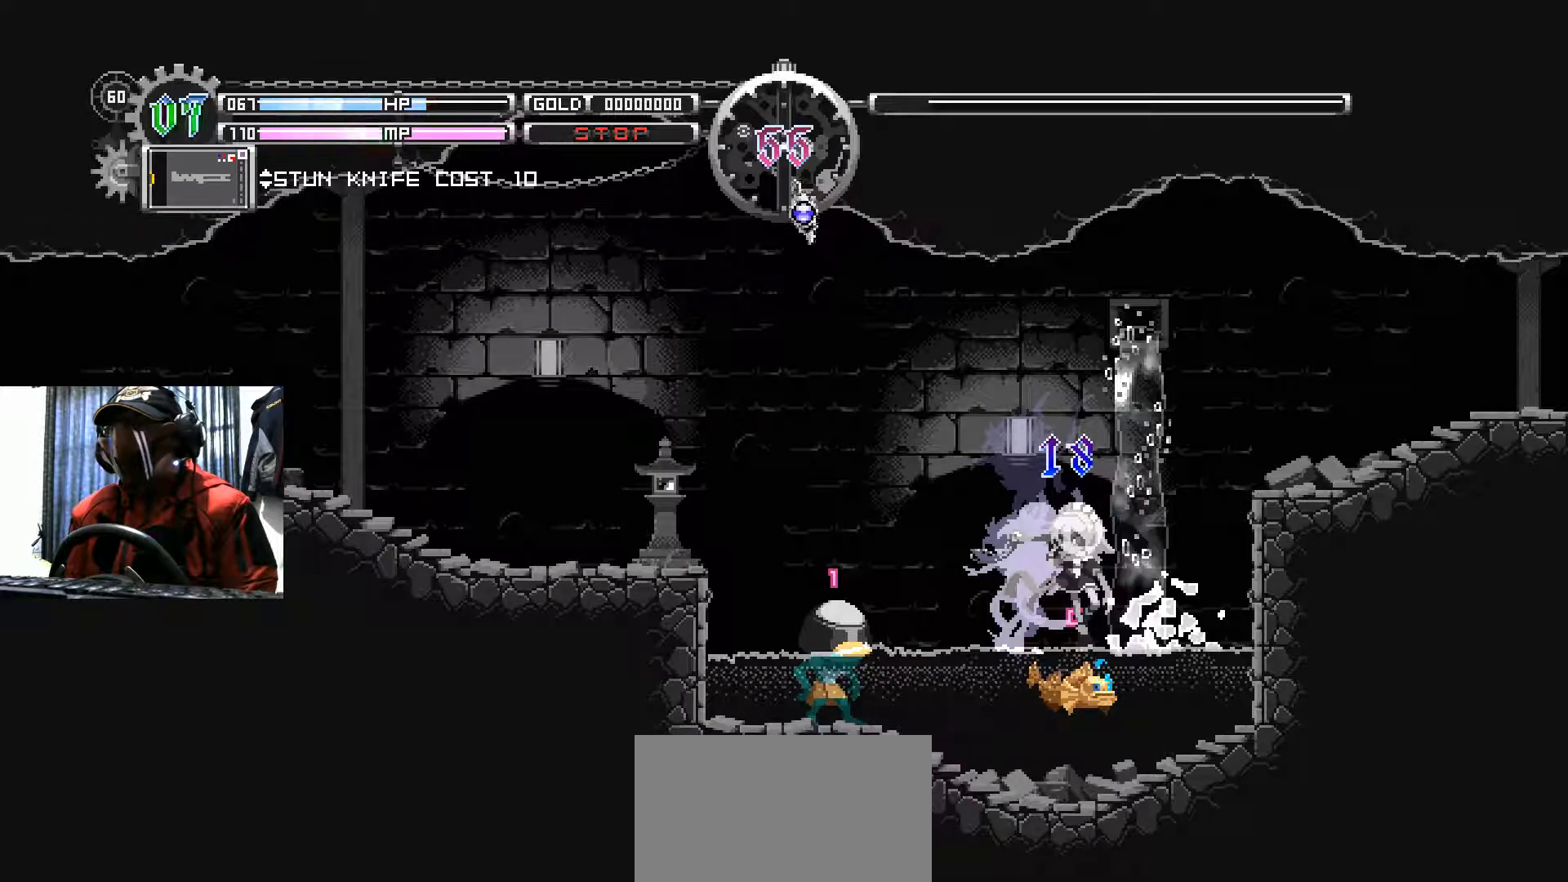
{"buttons": [], "left_stick": "center", "right_stick": "center", "events": [[234, "X", "down"], [351, "X", "up"], [418, "X", "down"], [501, "X", "up"]]}
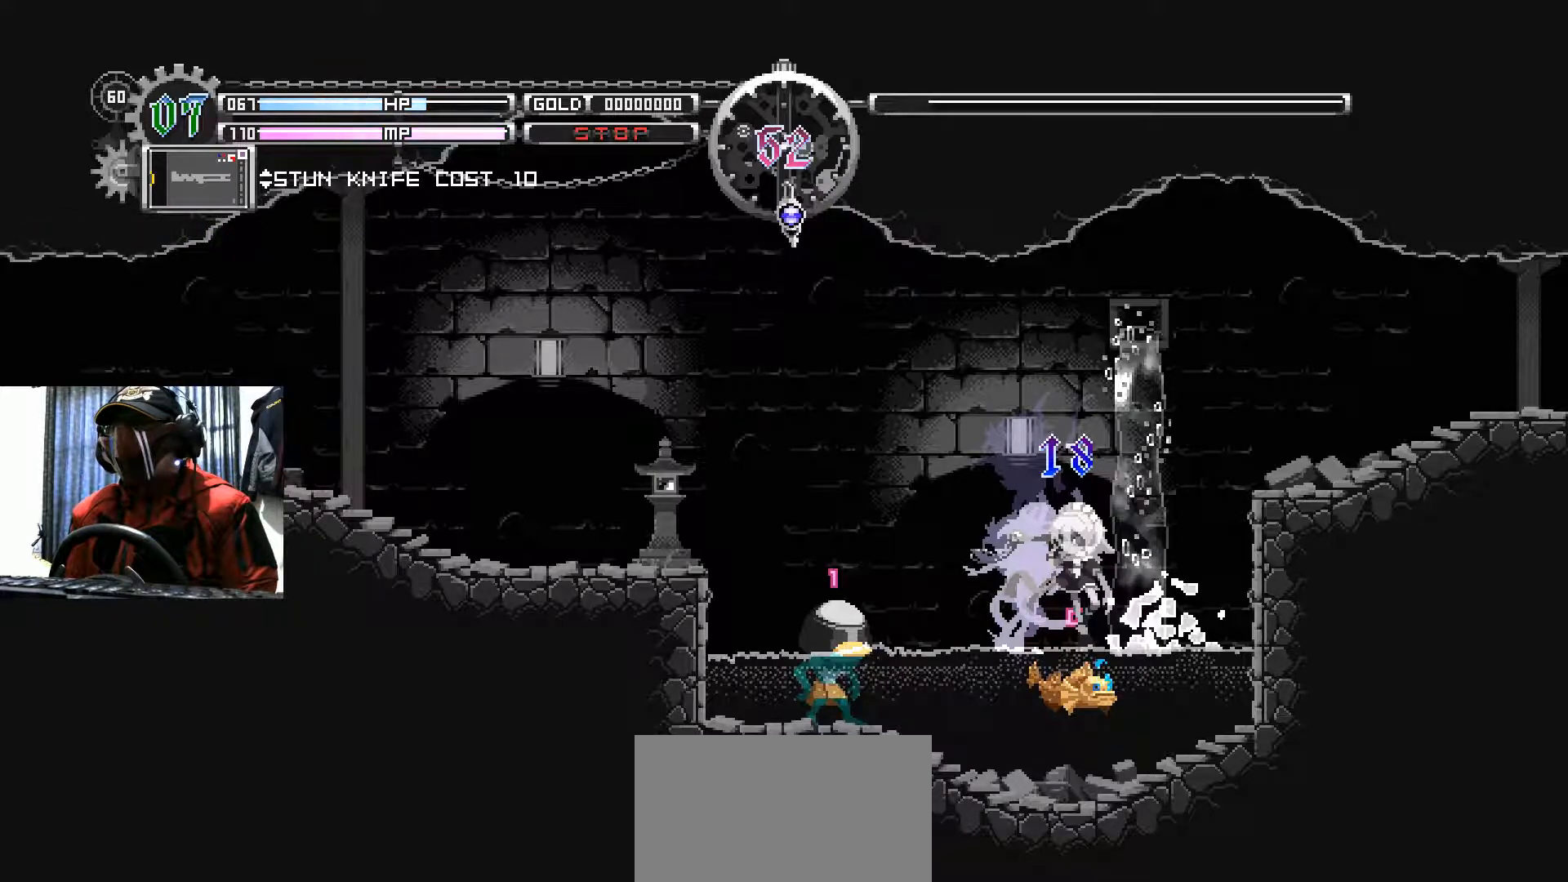
{"buttons": ["DPAD_LEFT"], "left_stick": "center", "right_stick": "center", "events": [[117, "A", "down"], [200, "A", "up"], [400, "B", "down"], [417, "DPAD_LEFT", "down"], [484, "B", "up"]]}